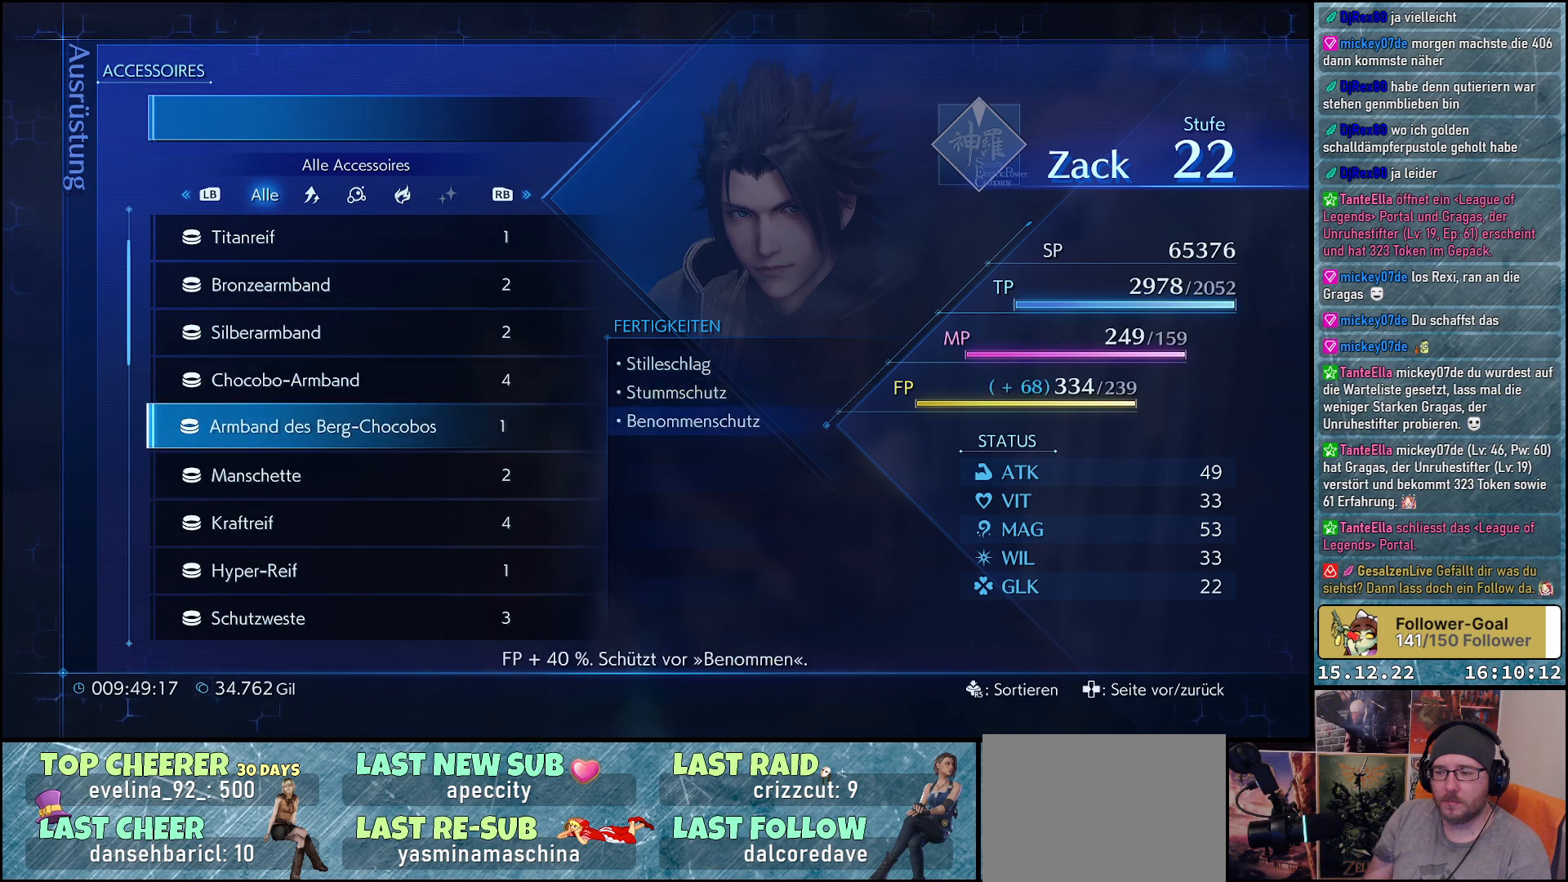
Gameplay with a controller (Xbox layout); each line is a JSON object with the inputs held at the frame after it. "events" lists button and stick changes between this image and that frame as [ms after this image, input, new state], when the widget could be followed in between.
{"buttons": [], "left_stick": "center", "right_stick": "center", "events": []}
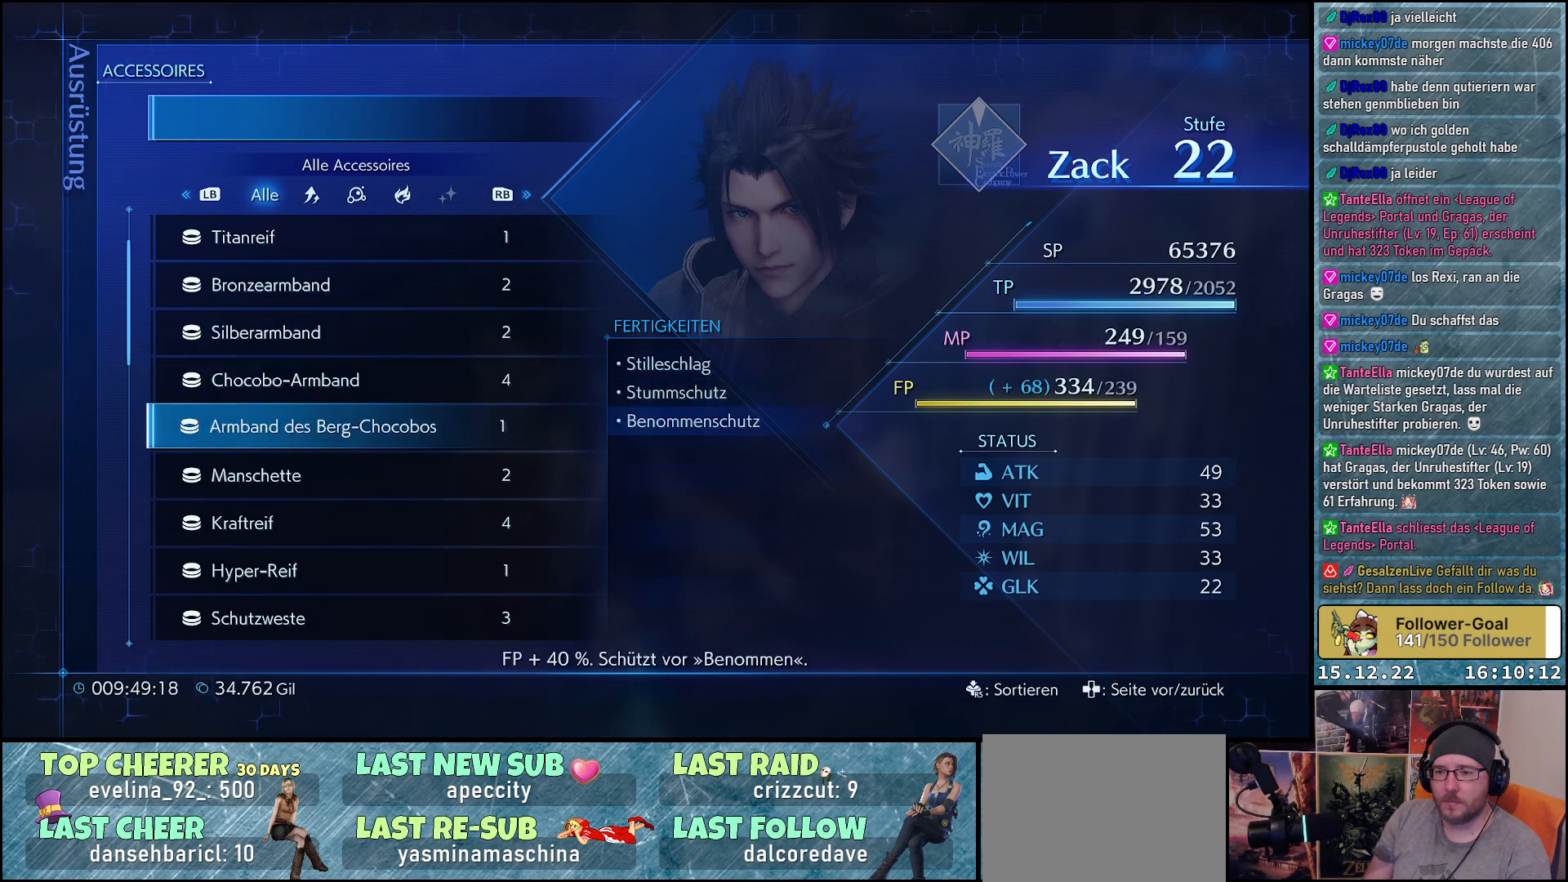
{"buttons": [], "left_stick": "center", "right_stick": "center", "events": []}
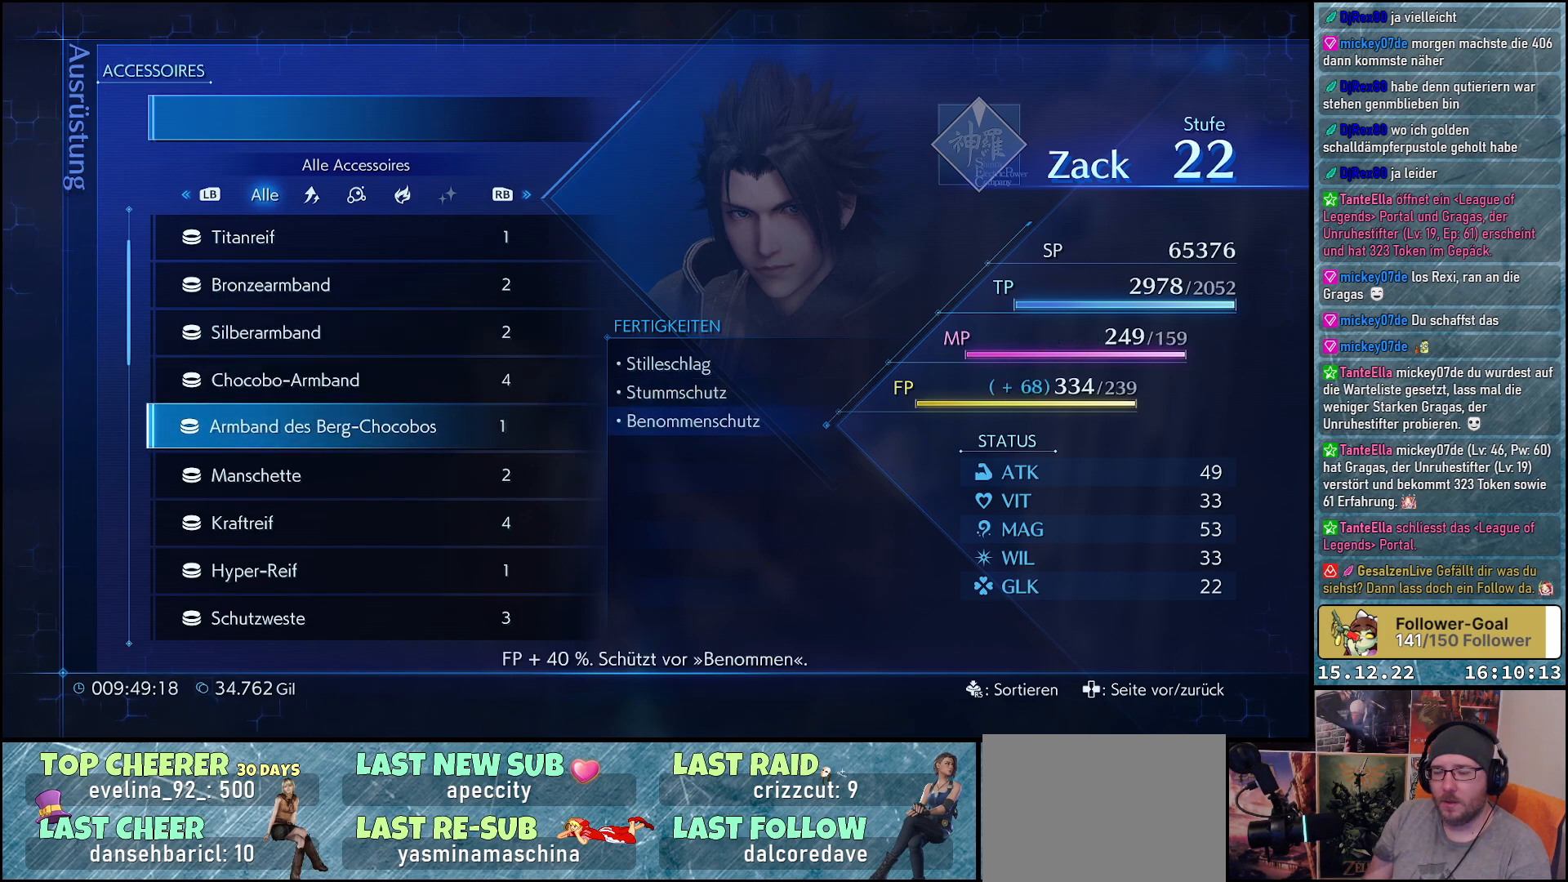
{"buttons": [], "left_stick": "center", "right_stick": "center", "events": []}
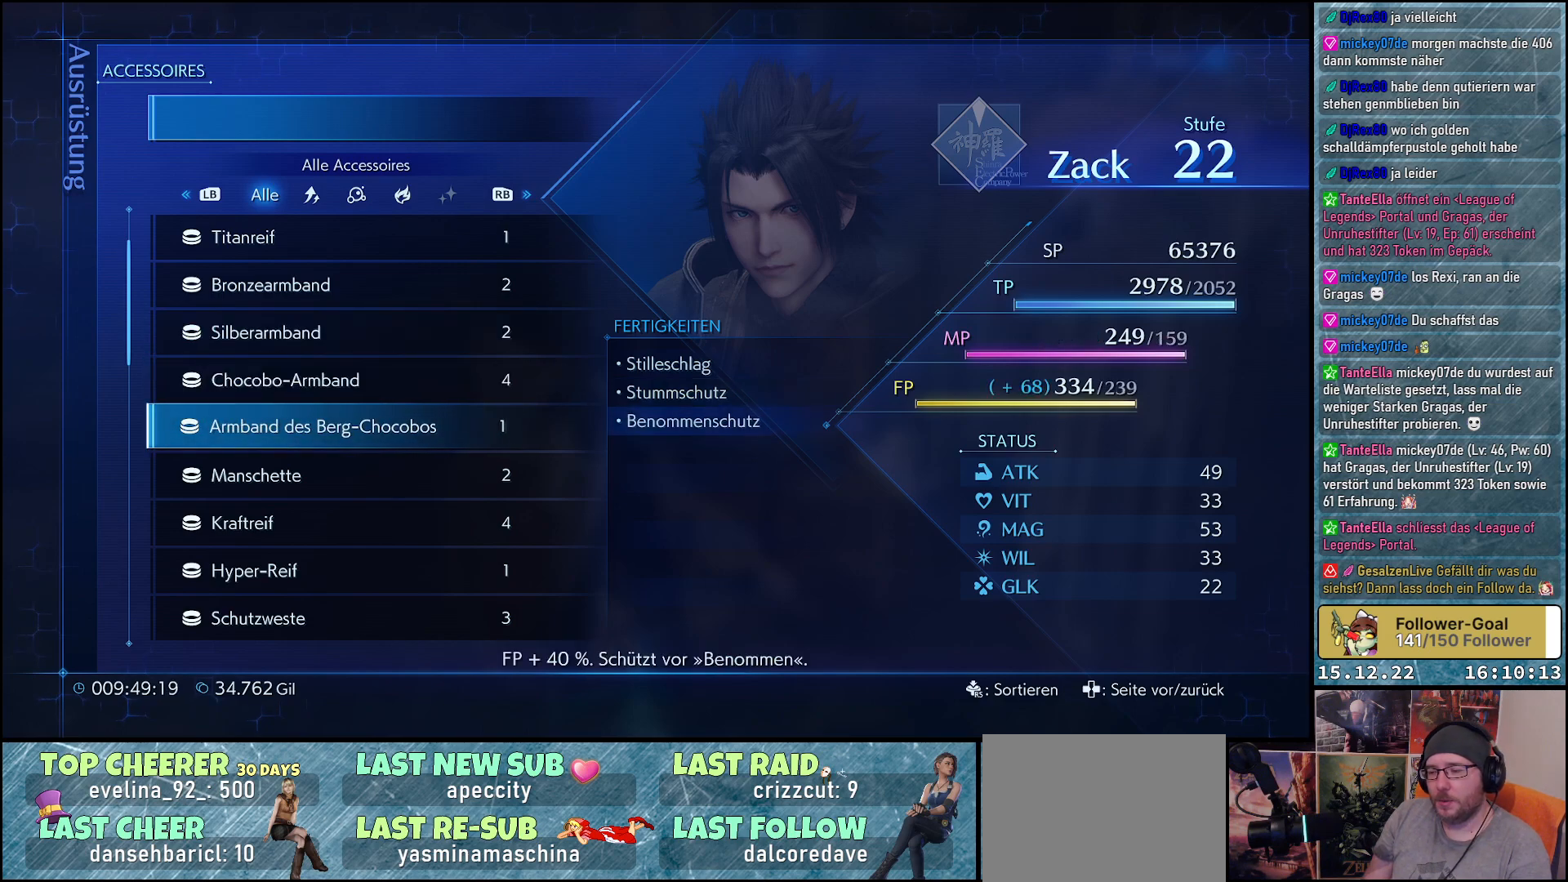
{"buttons": [], "left_stick": "center", "right_stick": "center", "events": []}
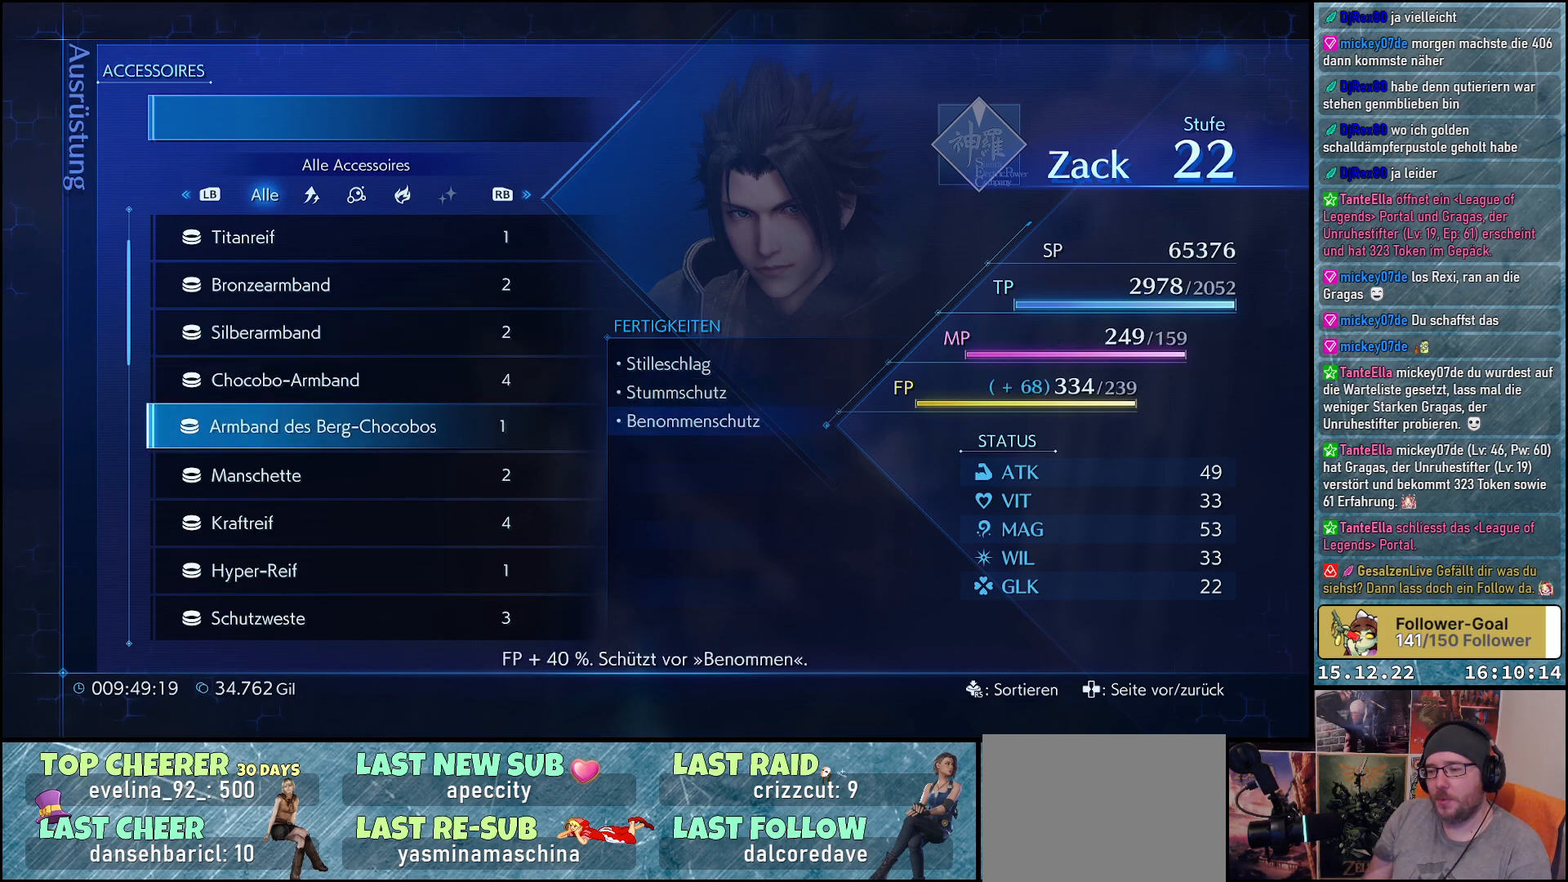
{"buttons": [], "left_stick": "center", "right_stick": "center", "events": []}
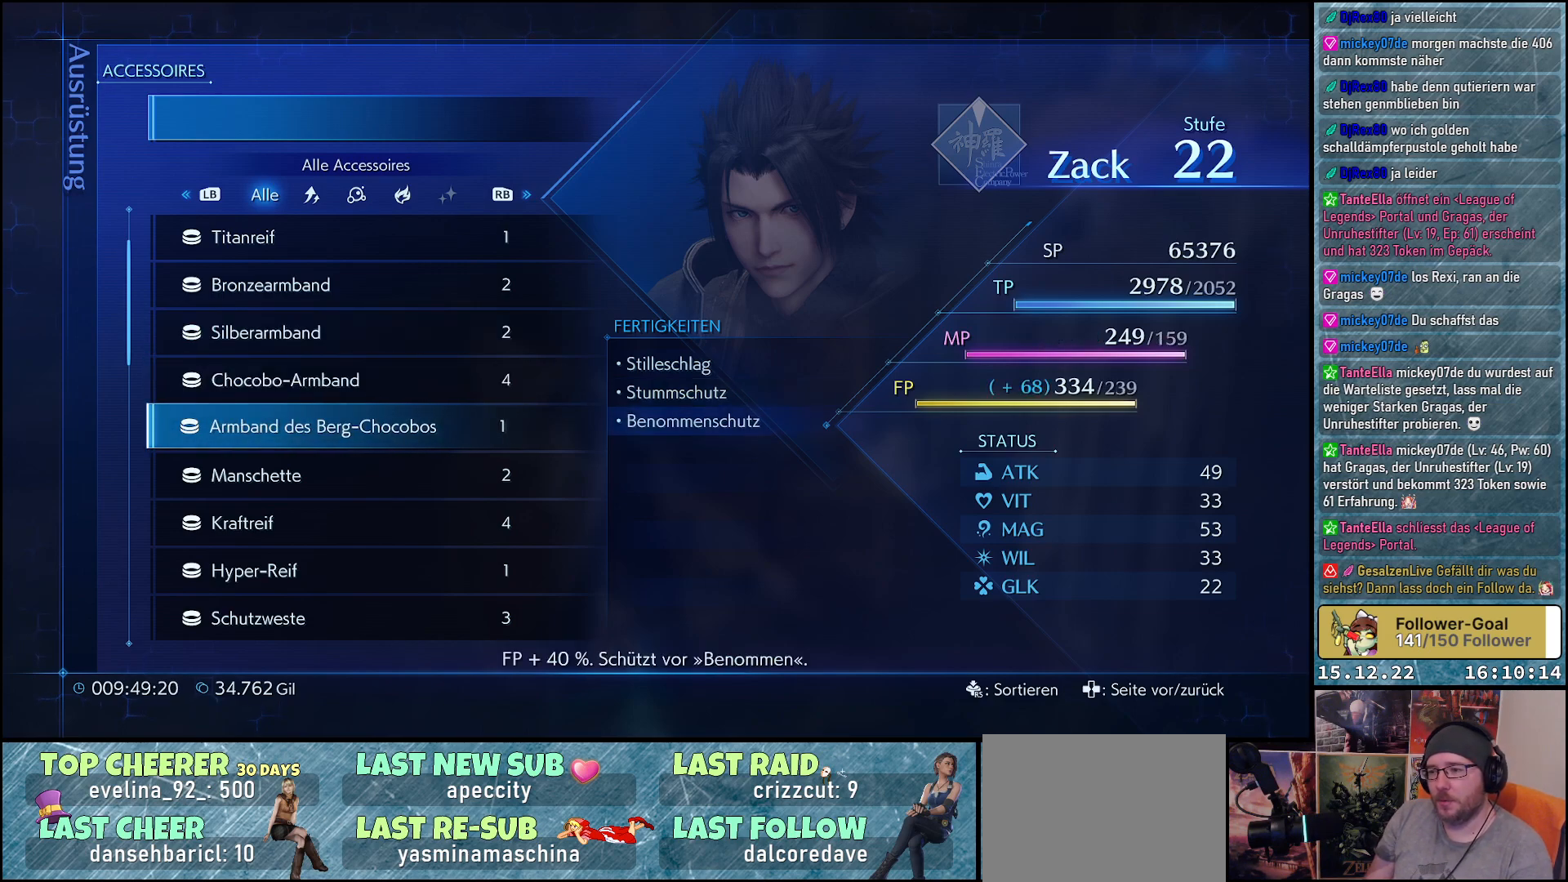
{"buttons": [], "left_stick": "center", "right_stick": "center", "events": []}
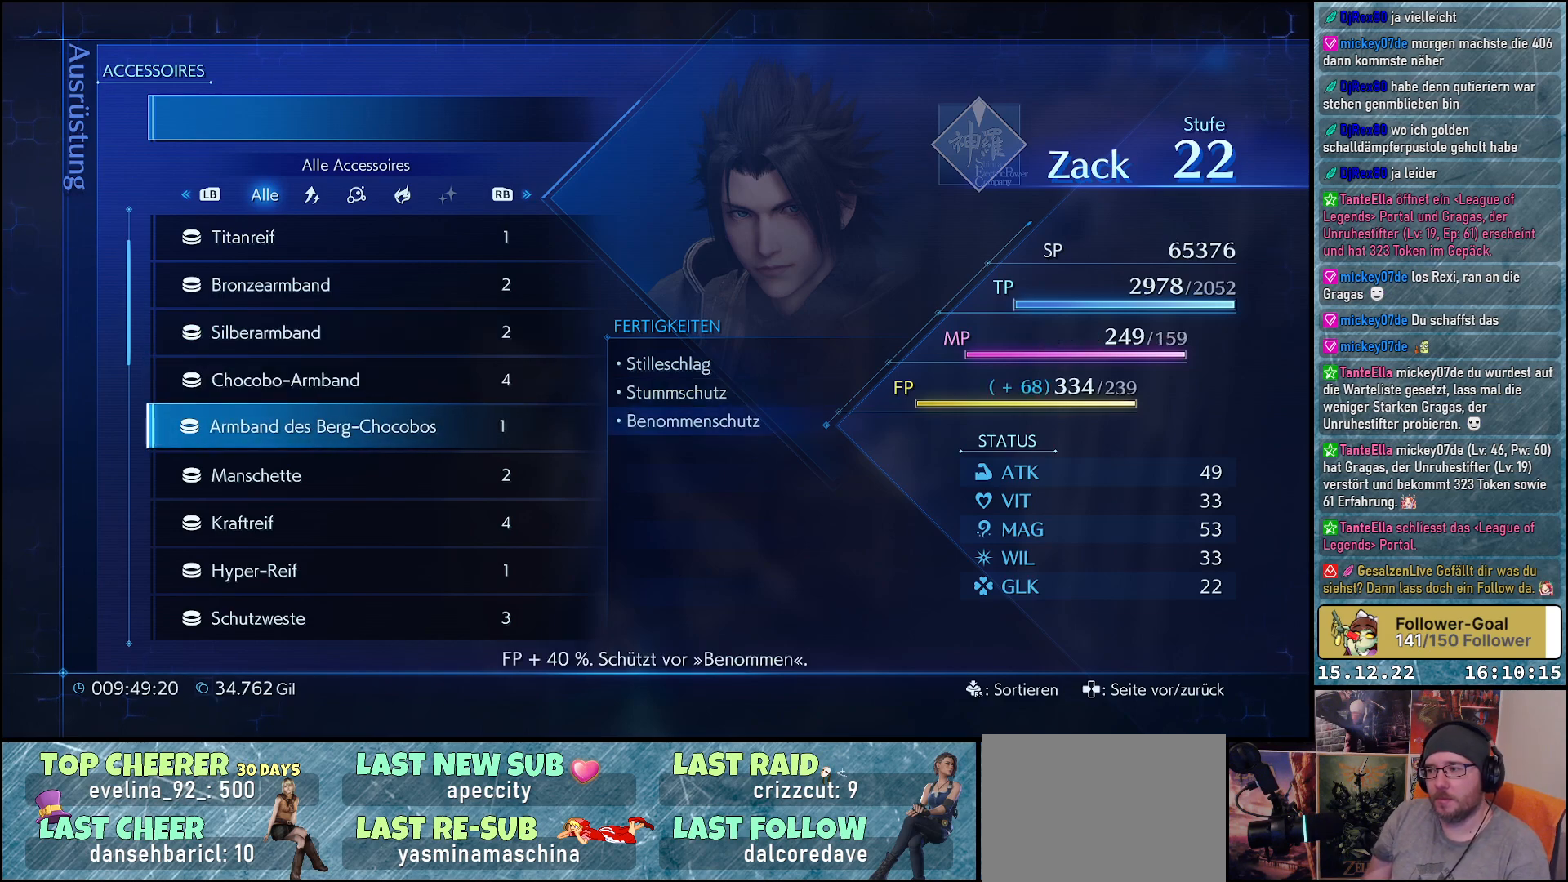
{"buttons": [], "left_stick": "center", "right_stick": "center", "events": []}
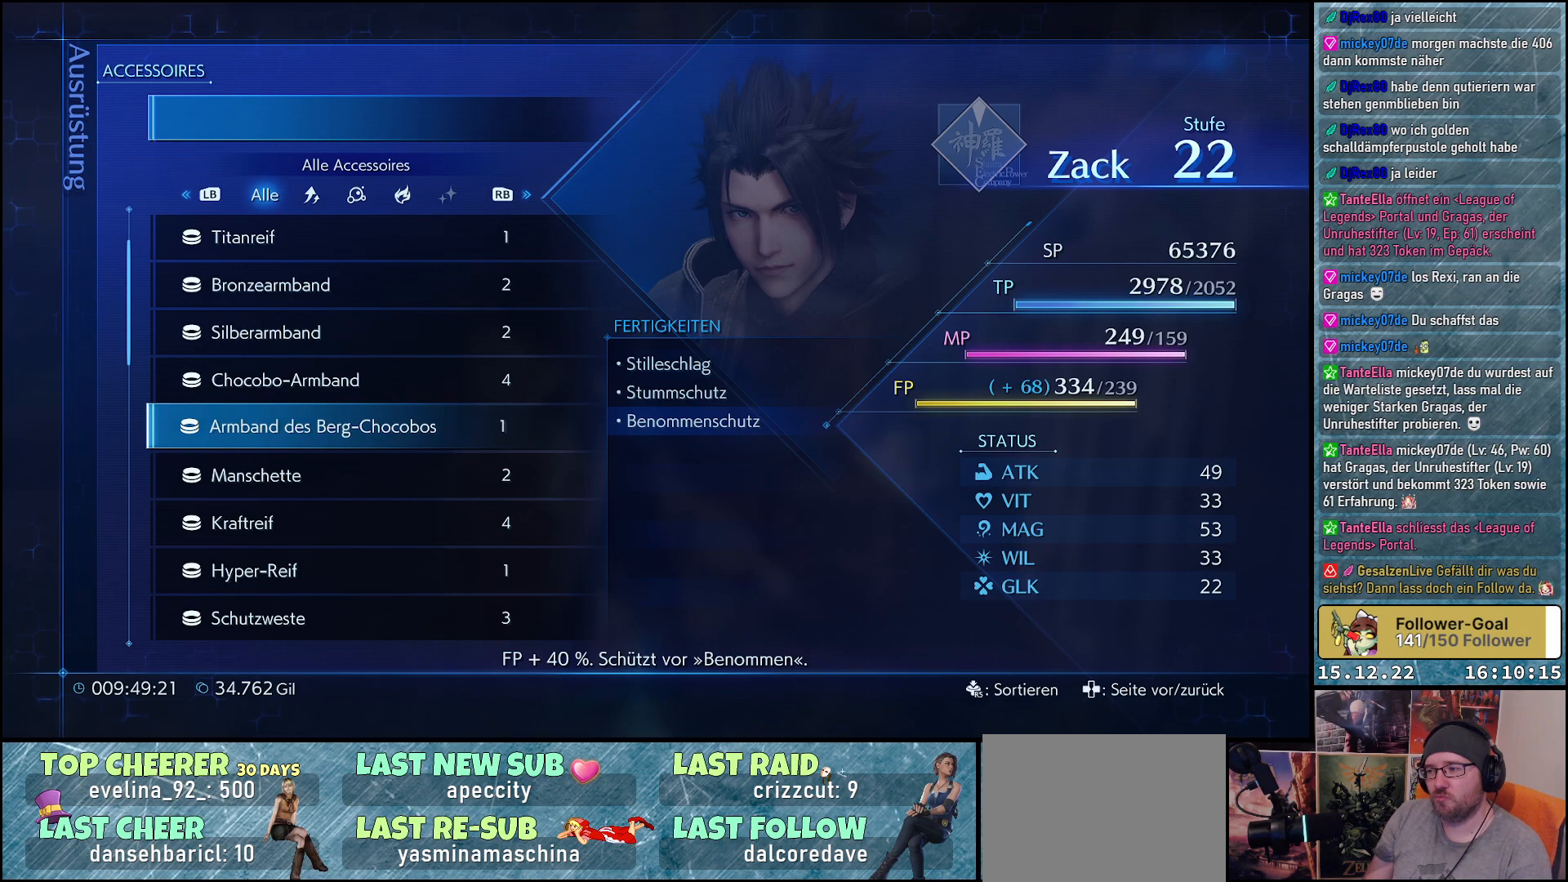
{"buttons": ["DPAD_DOWN"], "left_stick": "center", "right_stick": "center", "events": [[400, "DPAD_DOWN", "down"]]}
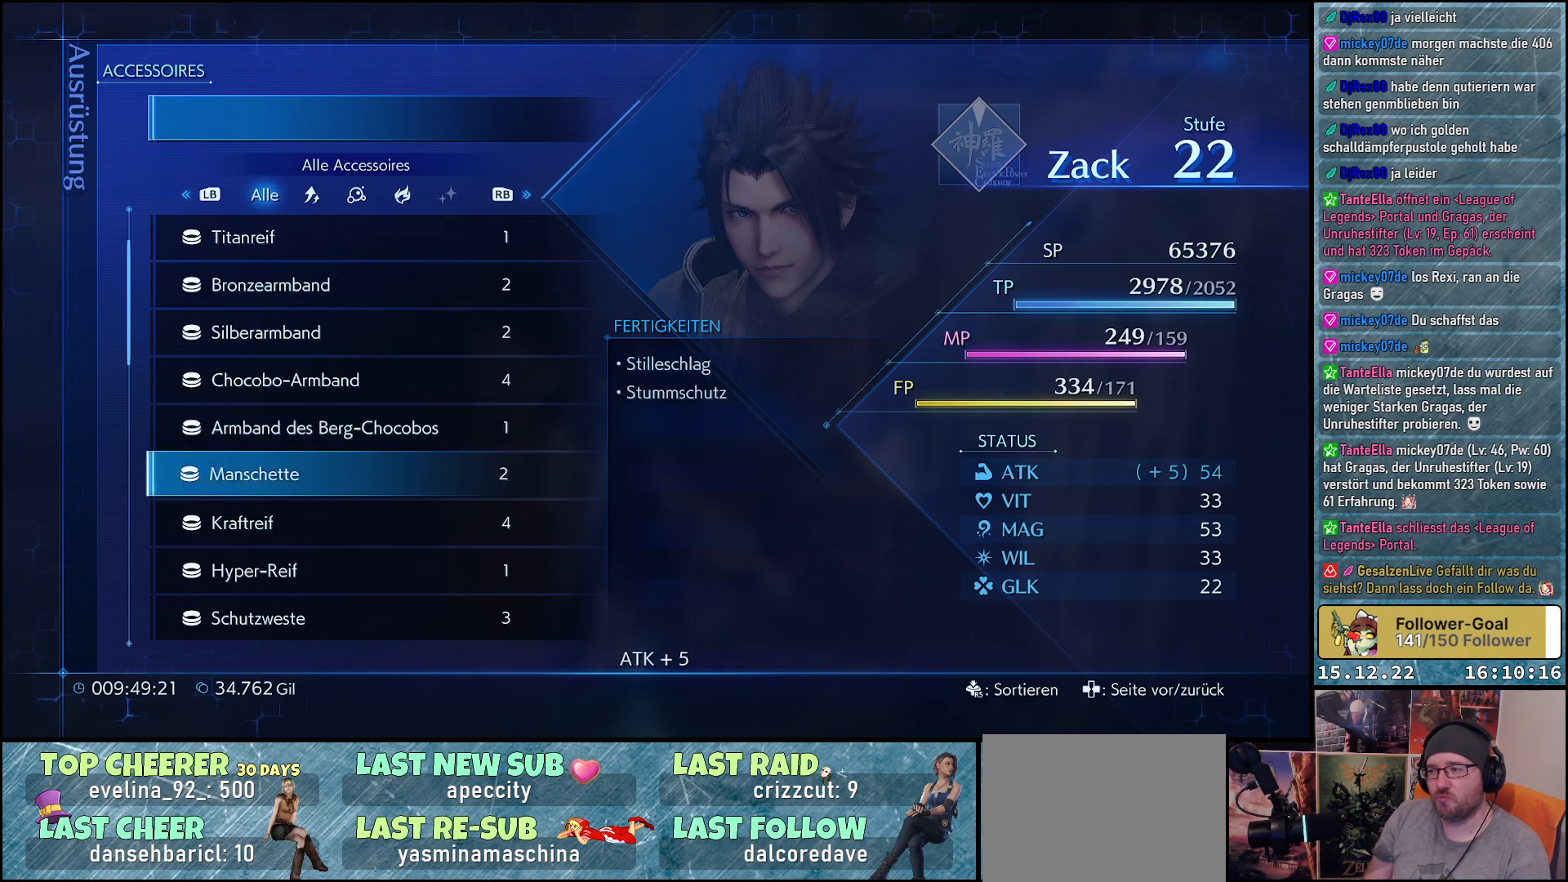
{"buttons": [], "left_stick": "center", "right_stick": "center", "events": [[33, "DPAD_DOWN", "up"]]}
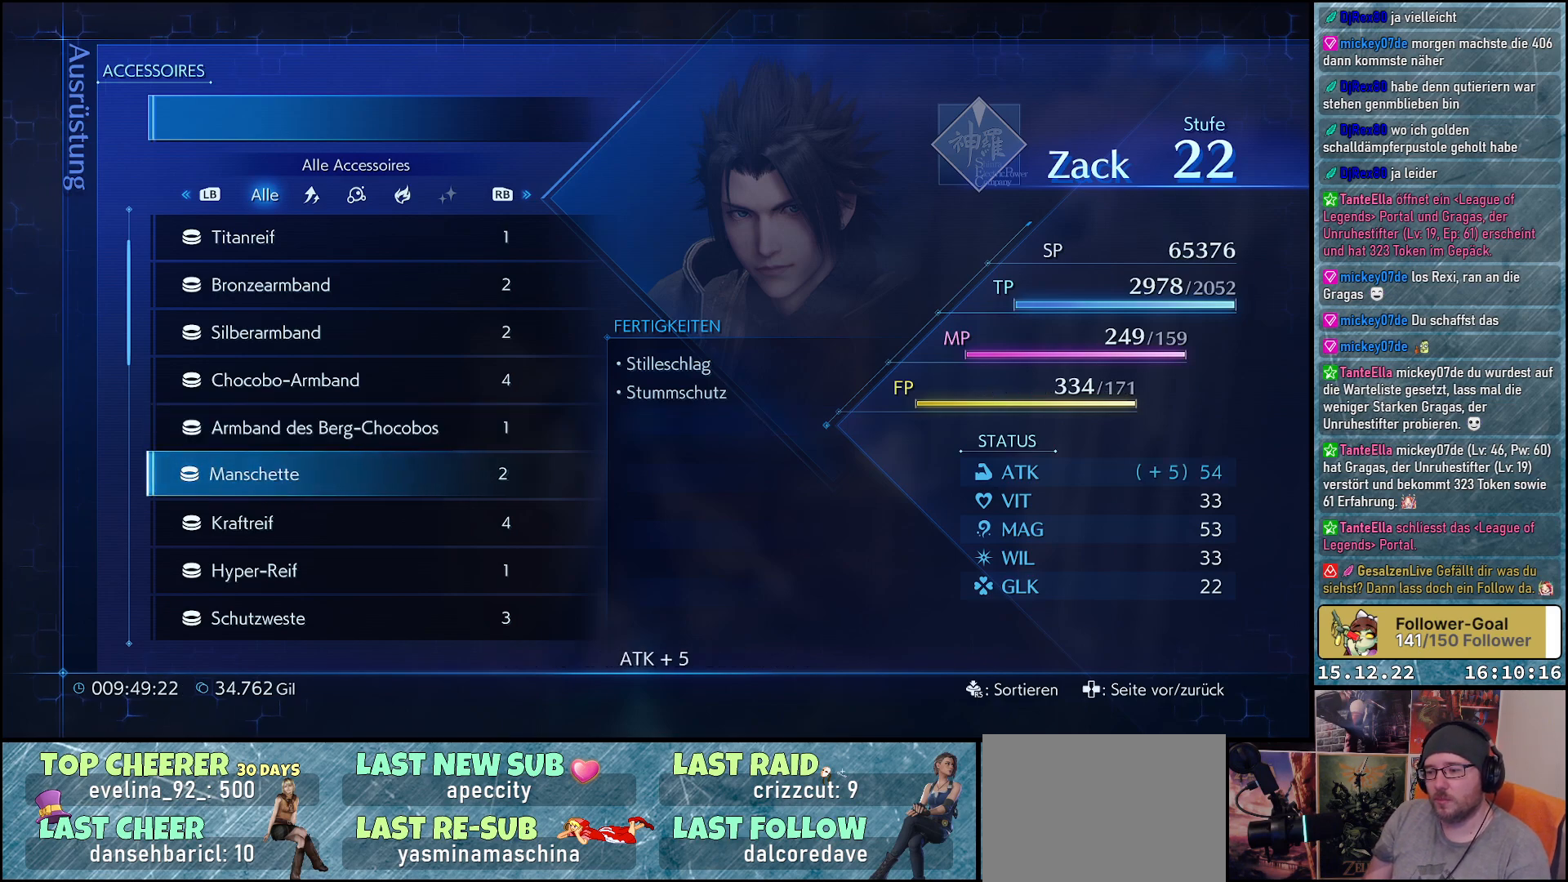
{"buttons": [], "left_stick": "center", "right_stick": "center", "events": [[200, "DPAD_DOWN", "down"], [333, "DPAD_DOWN", "up"]]}
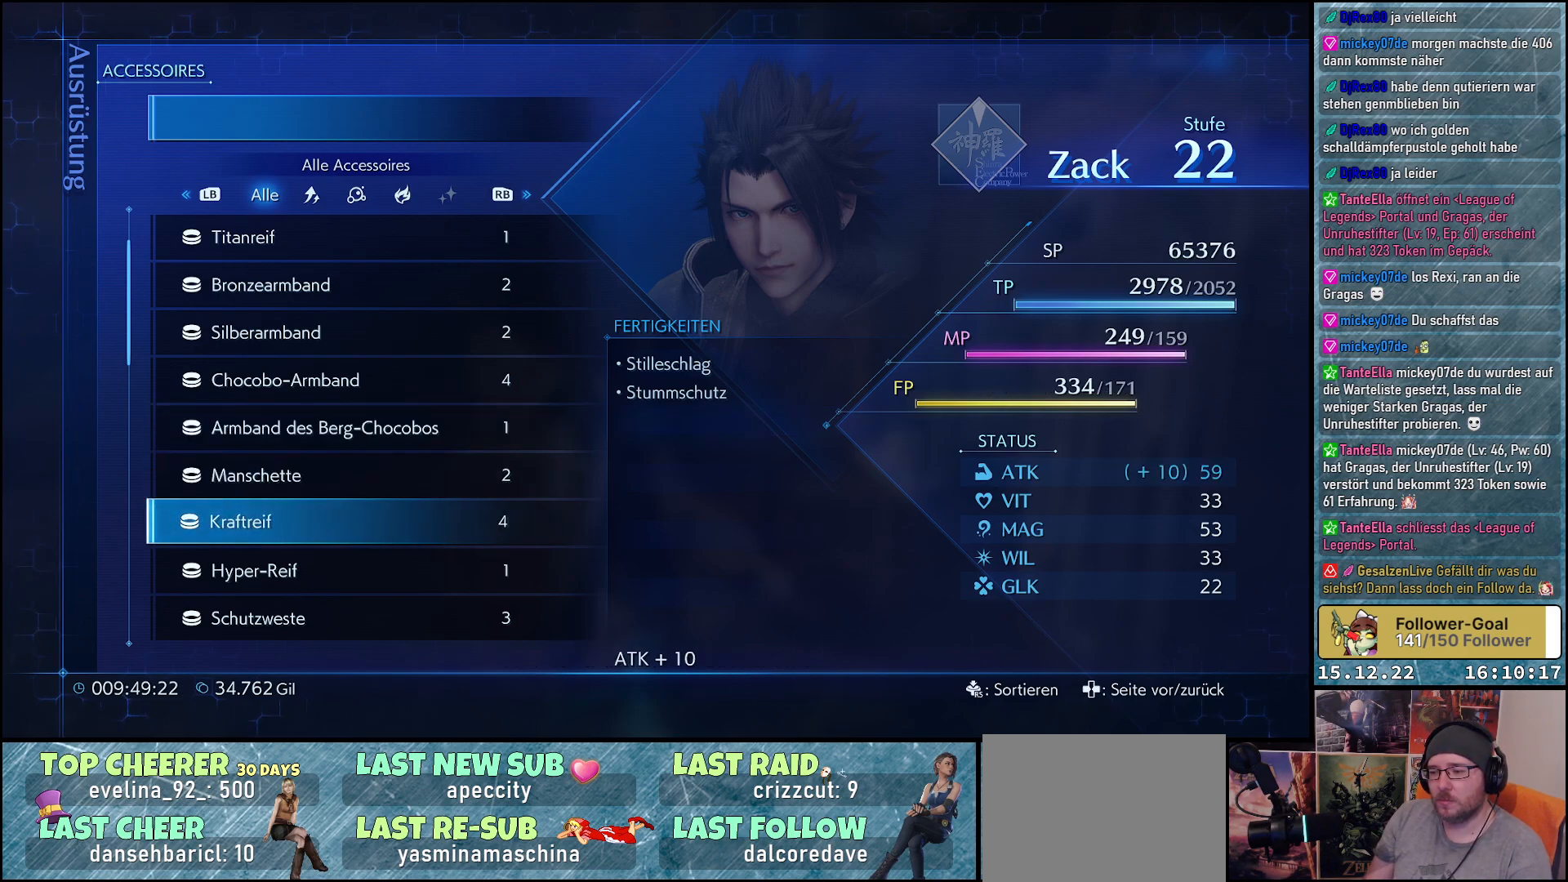
{"buttons": ["DPAD_DOWN"], "left_stick": "center", "right_stick": "center", "events": [[83, "DPAD_DOWN", "down"], [200, "DPAD_DOWN", "up"], [417, "DPAD_DOWN", "down"]]}
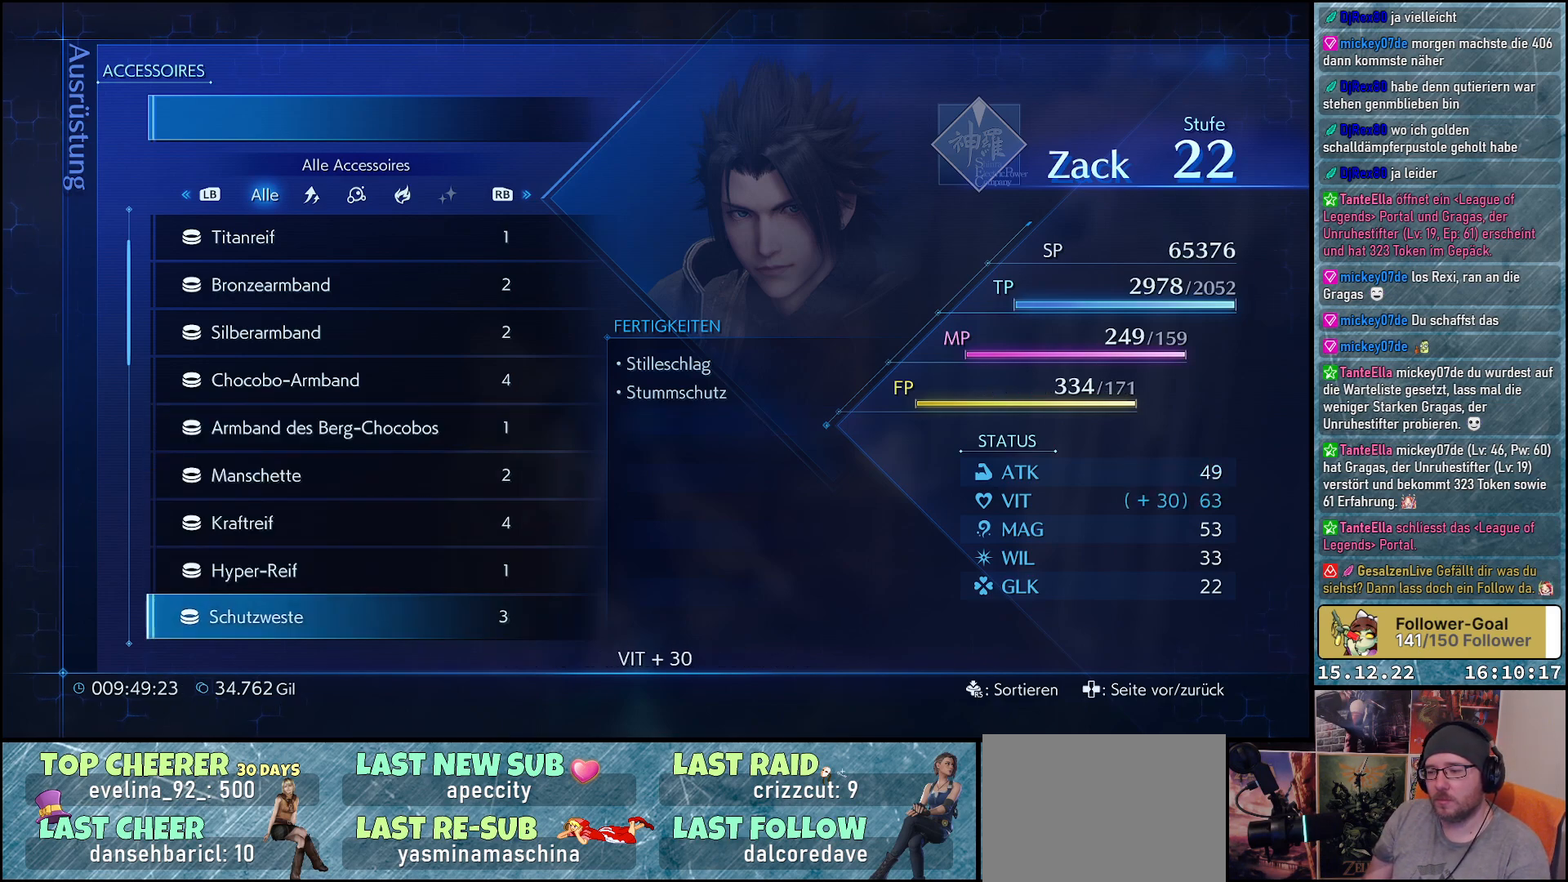
{"buttons": [], "left_stick": "center", "right_stick": "center", "events": [[33, "DPAD_DOWN", "up"], [200, "DPAD_DOWN", "down"], [333, "DPAD_DOWN", "up"]]}
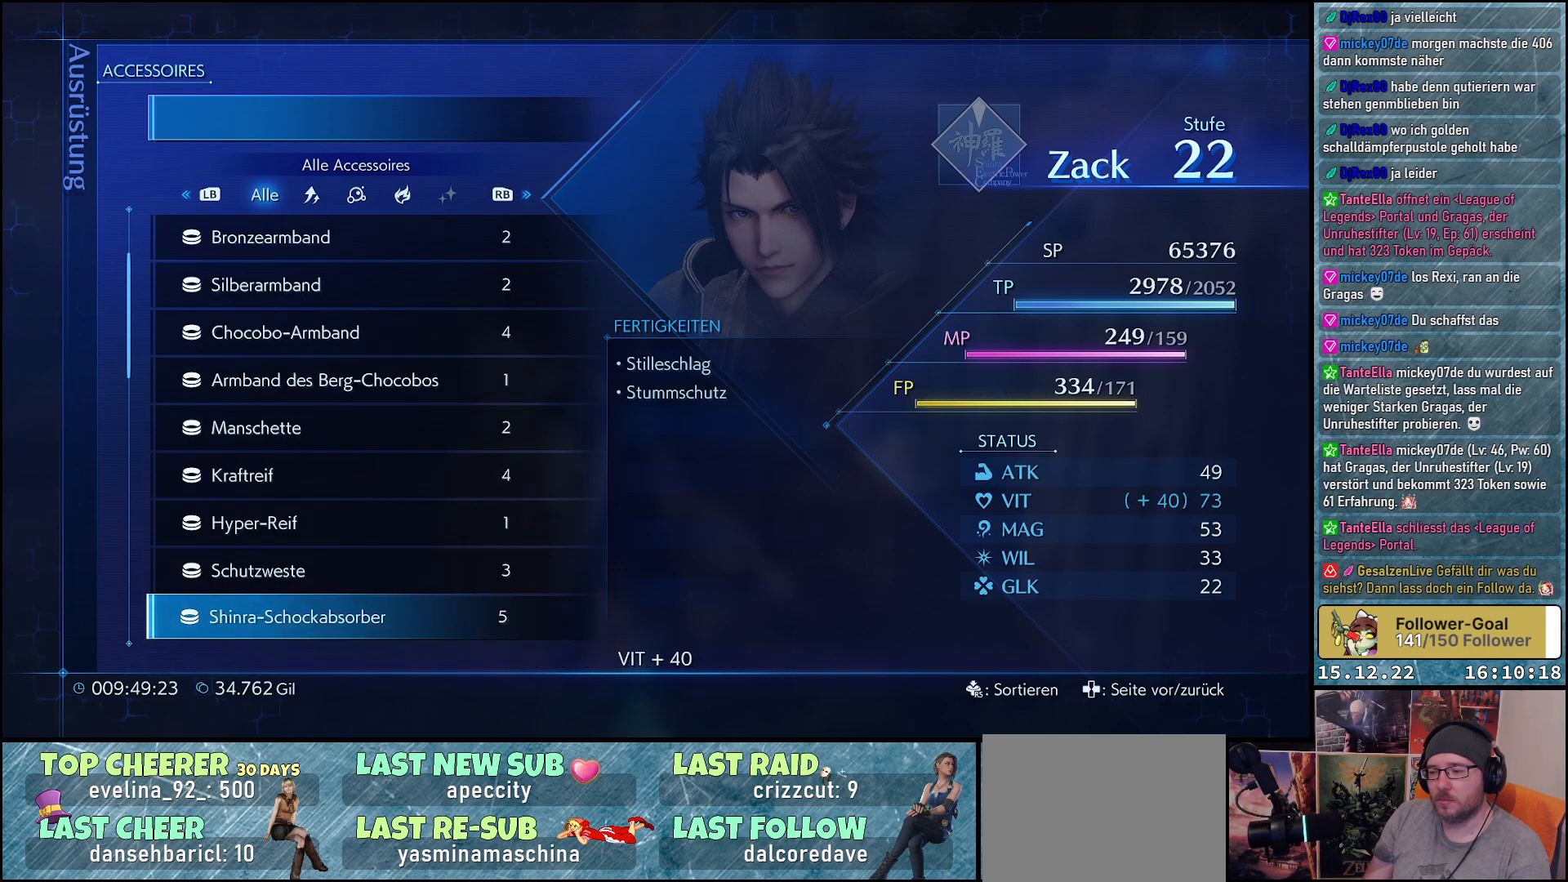
{"buttons": [], "left_stick": "center", "right_stick": "center", "events": [[83, "DPAD_DOWN", "down"], [200, "DPAD_DOWN", "up"]]}
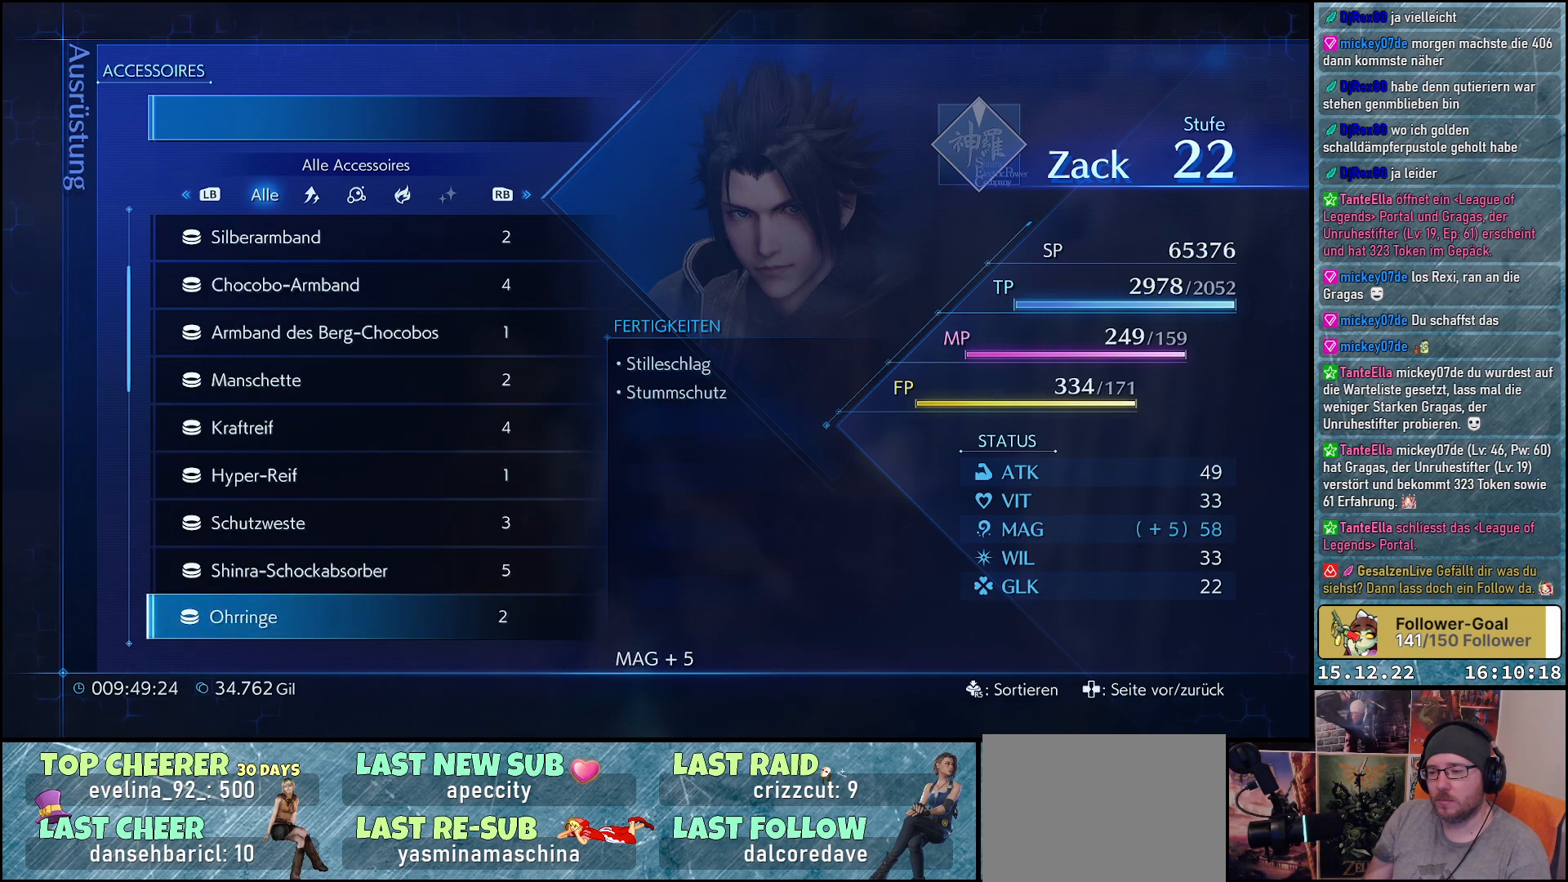
{"buttons": ["DPAD_DOWN"], "left_stick": "center", "right_stick": "center", "events": [[33, "DPAD_DOWN", "down"], [150, "DPAD_DOWN", "up"], [483, "DPAD_DOWN", "down"]]}
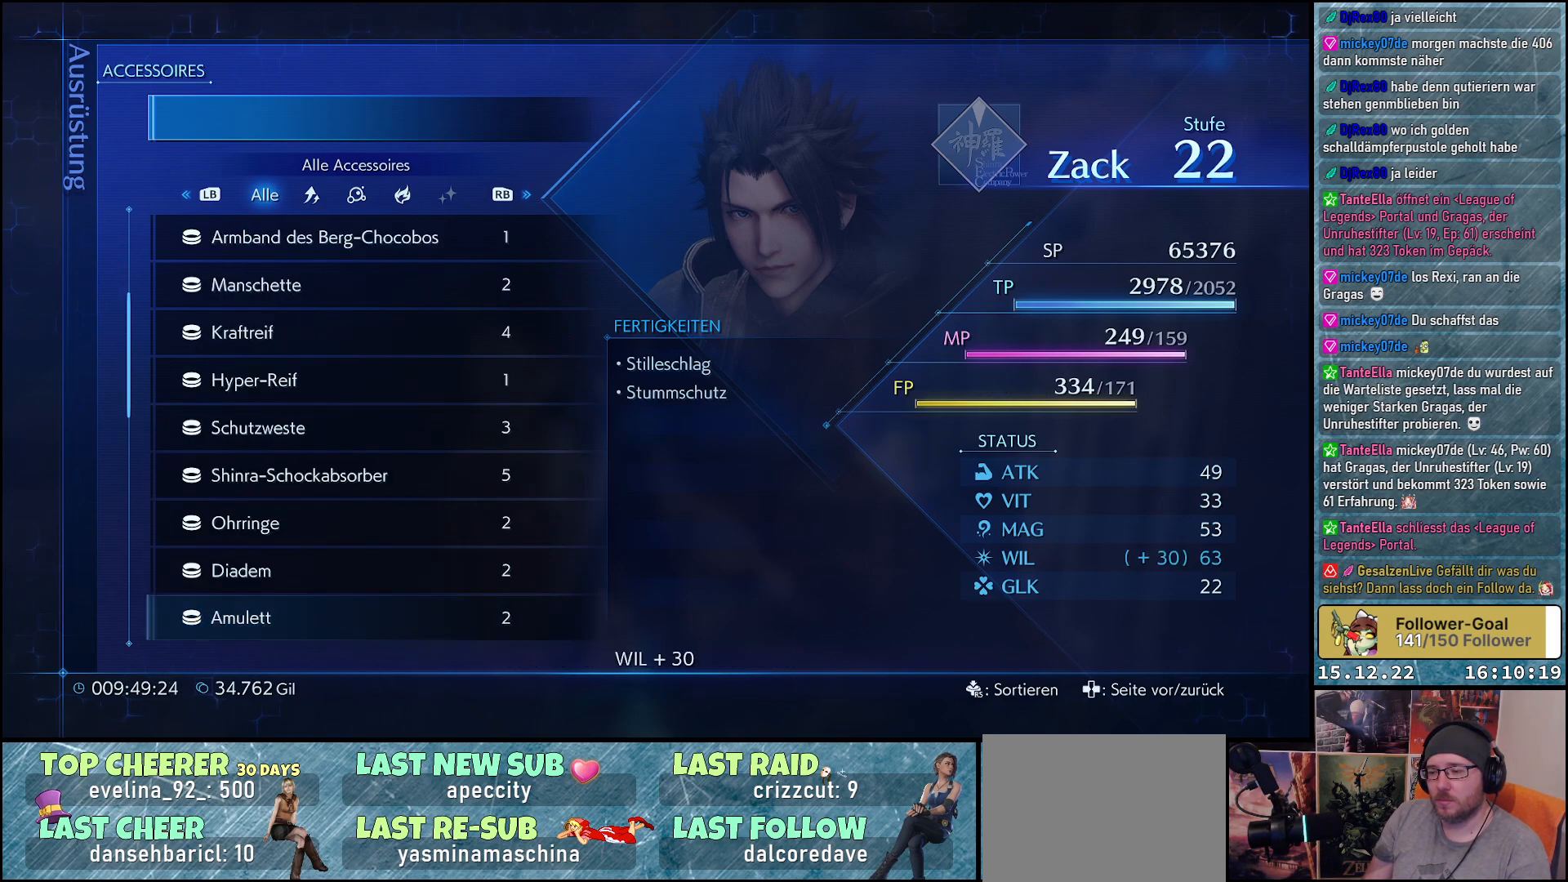
{"buttons": ["DPAD_DOWN"], "left_stick": "center", "right_stick": "center", "events": [[100, "DPAD_DOWN", "up"], [417, "DPAD_DOWN", "down"]]}
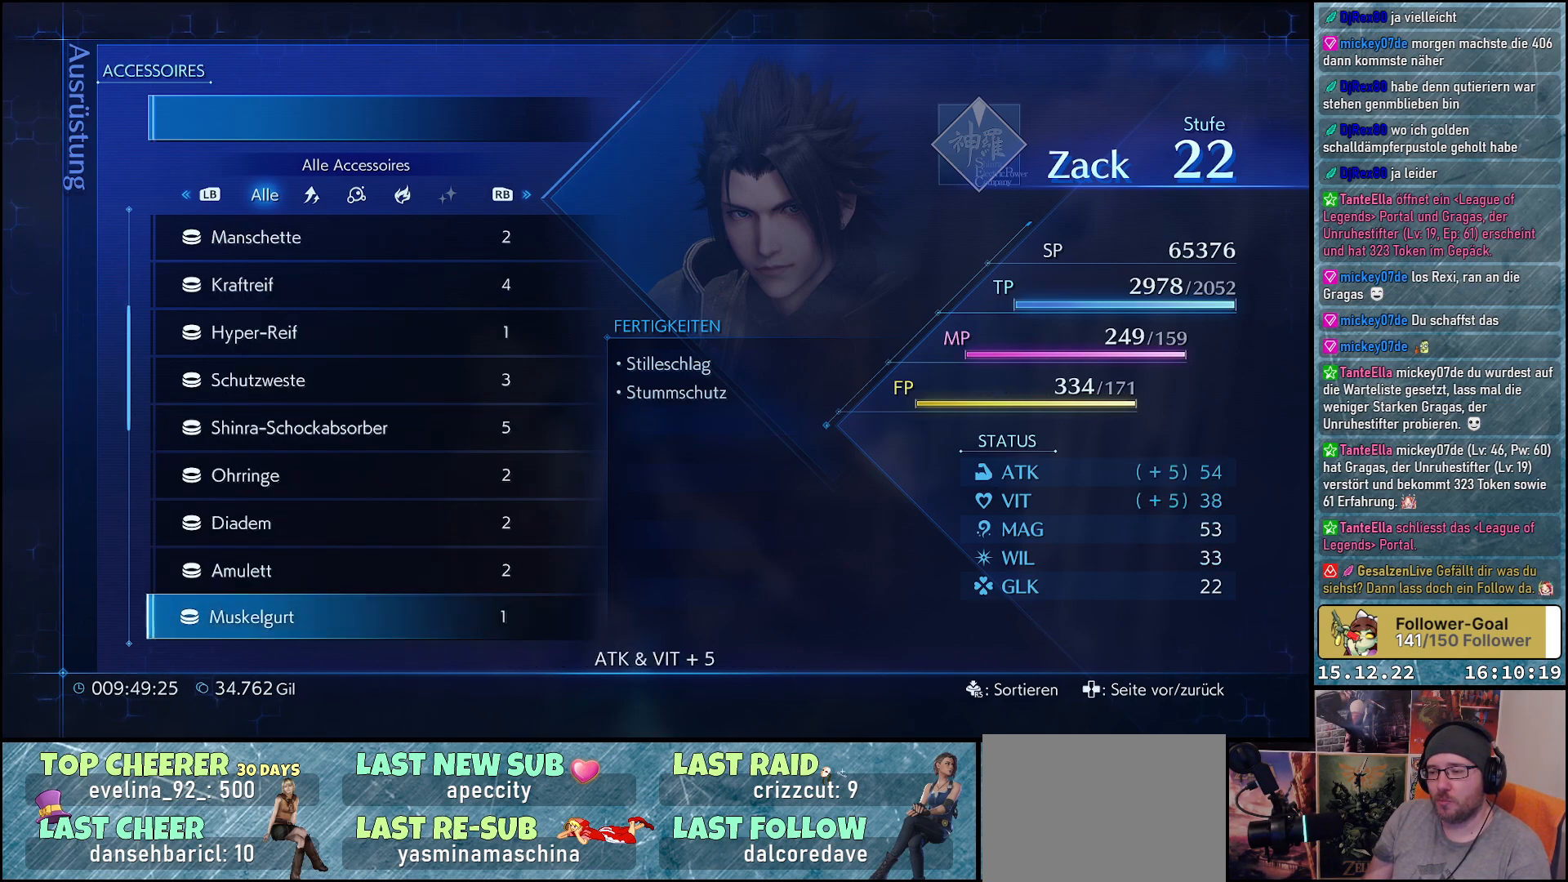
{"buttons": [], "left_stick": "center", "right_stick": "center", "events": [[17, "DPAD_DOWN", "up"], [300, "DPAD_DOWN", "down"], [433, "DPAD_DOWN", "up"]]}
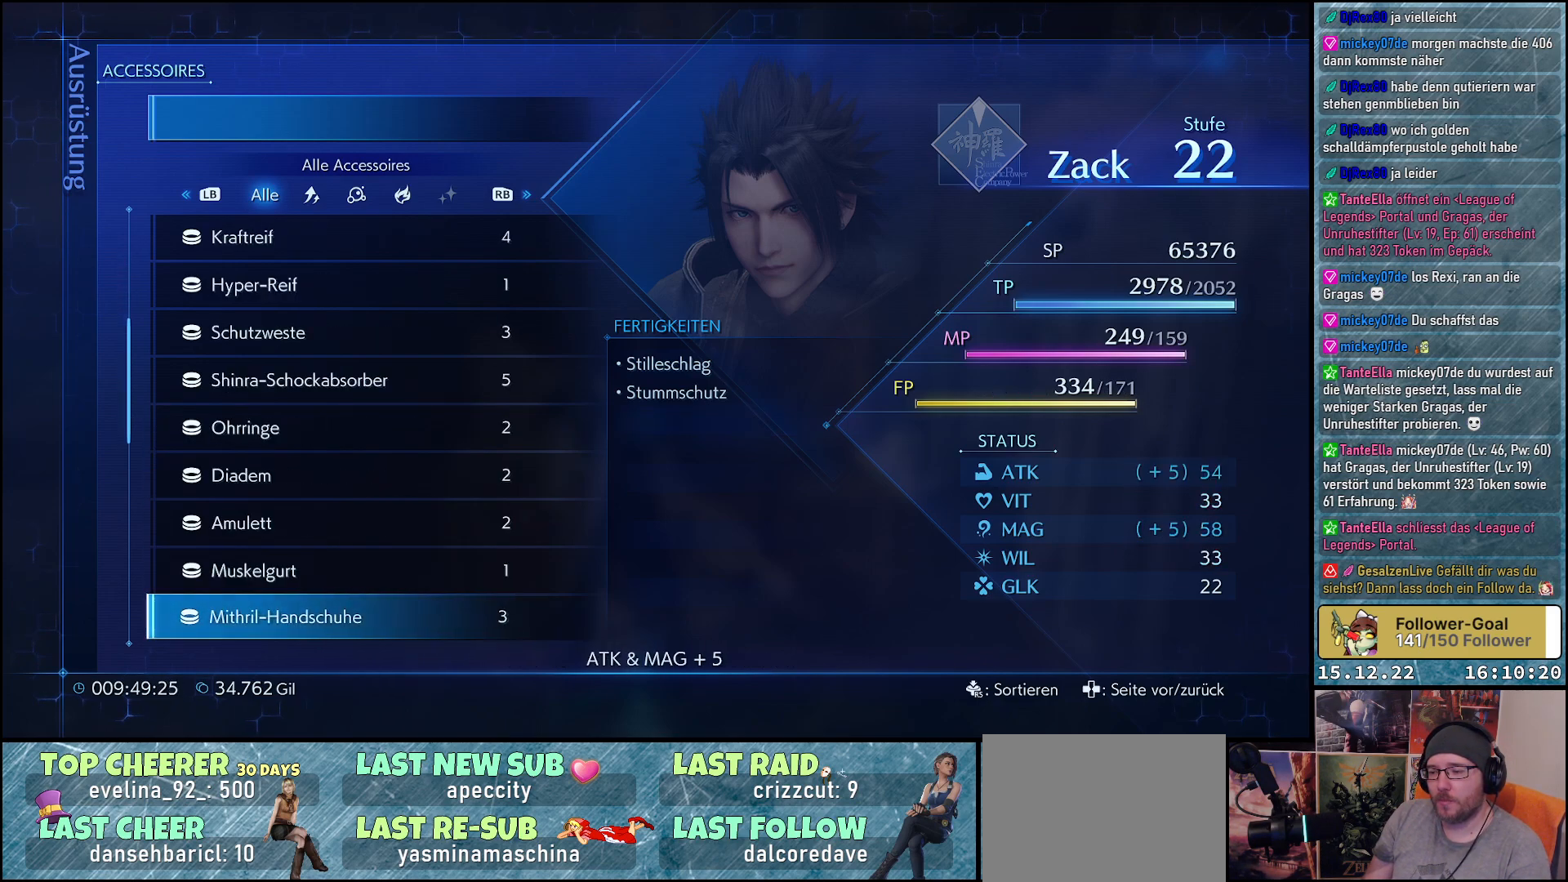
{"buttons": [], "left_stick": "center", "right_stick": "center", "events": [[167, "DPAD_DOWN", "down"], [283, "DPAD_DOWN", "up"]]}
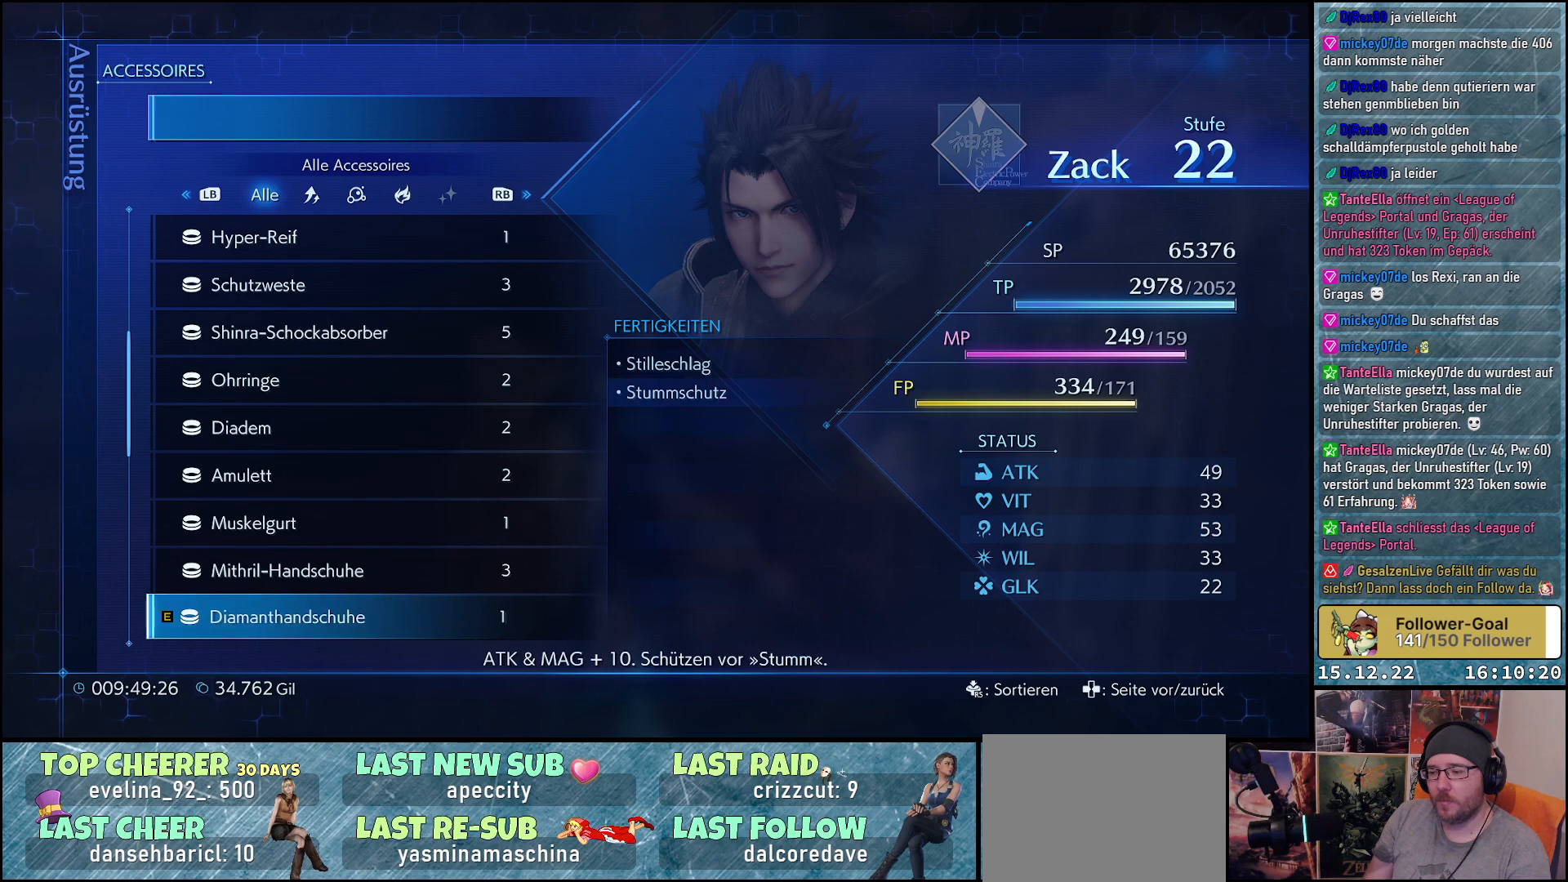
{"buttons": [], "left_stick": "center", "right_stick": "center", "events": []}
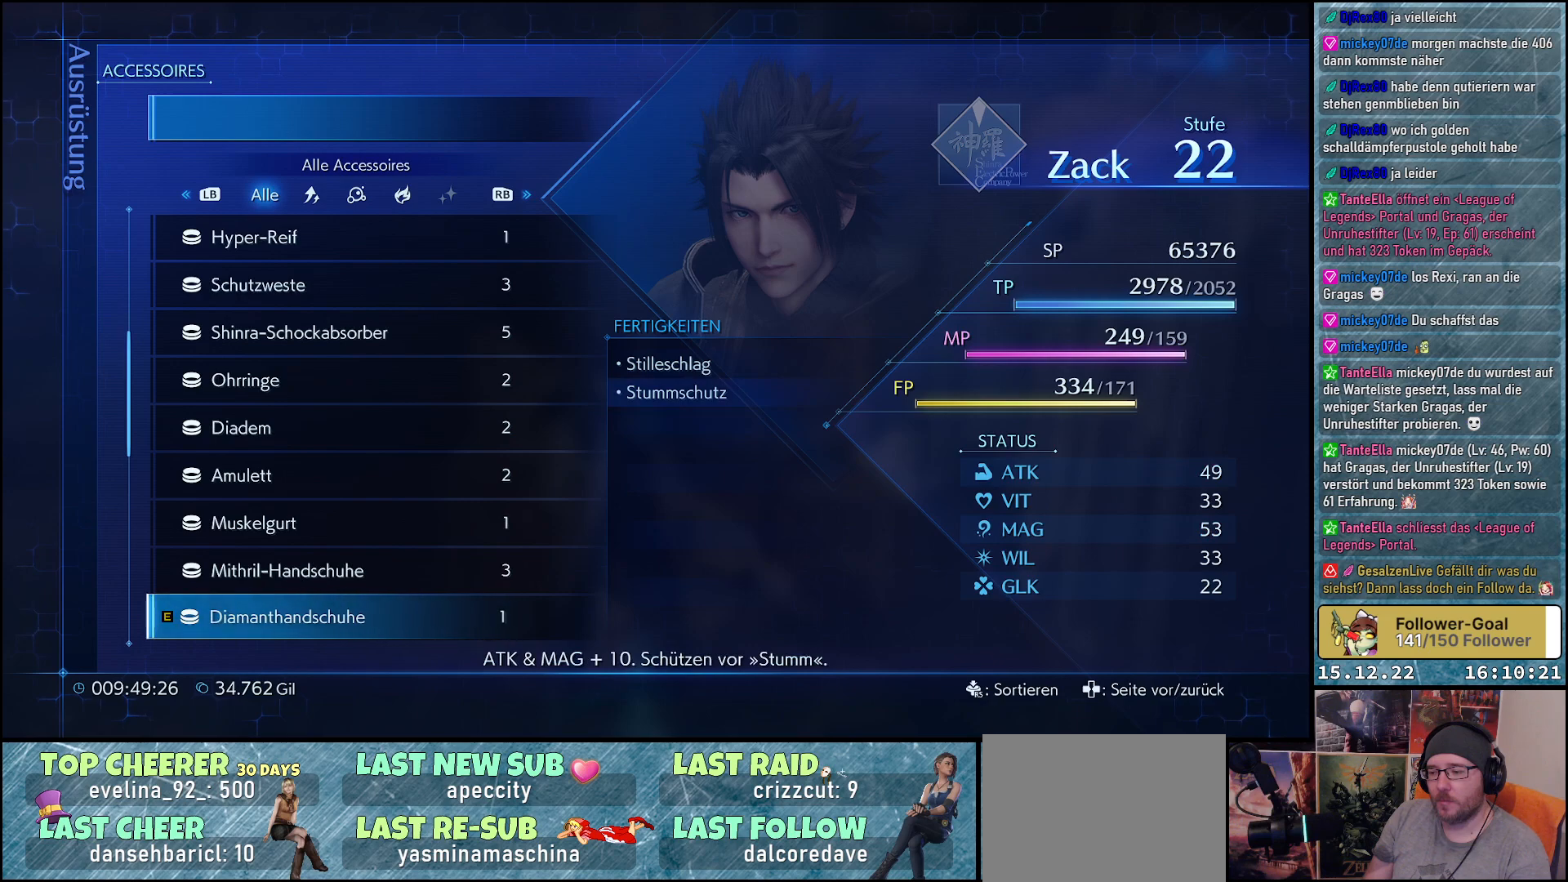
{"buttons": [], "left_stick": "center", "right_stick": "center", "events": []}
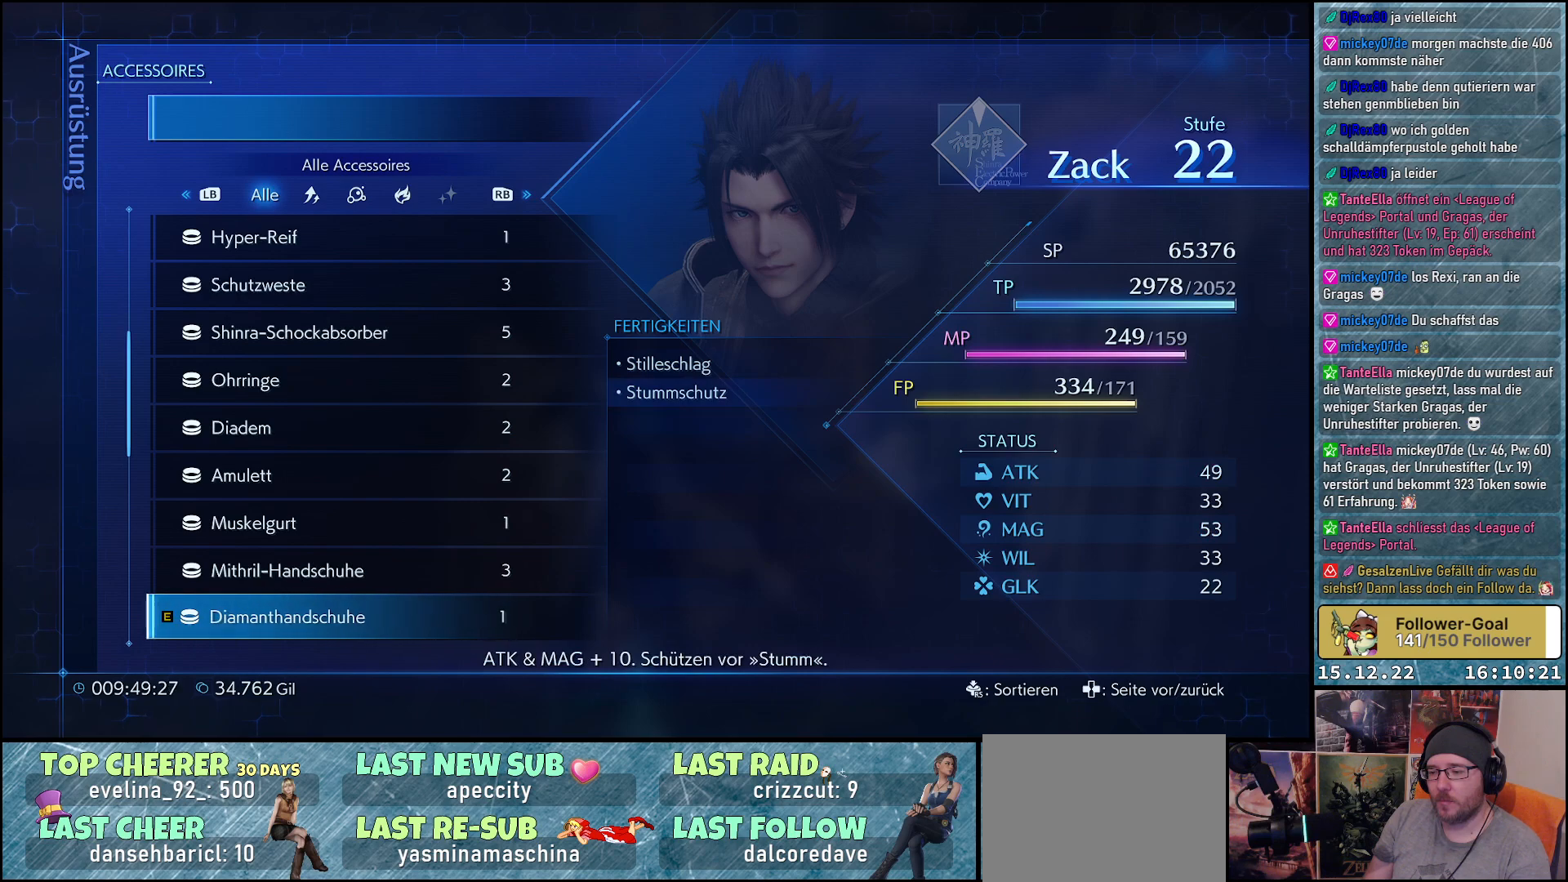
{"buttons": [], "left_stick": "center", "right_stick": "center", "events": [[67, "DPAD_UP", "down"], [183, "DPAD_UP", "up"]]}
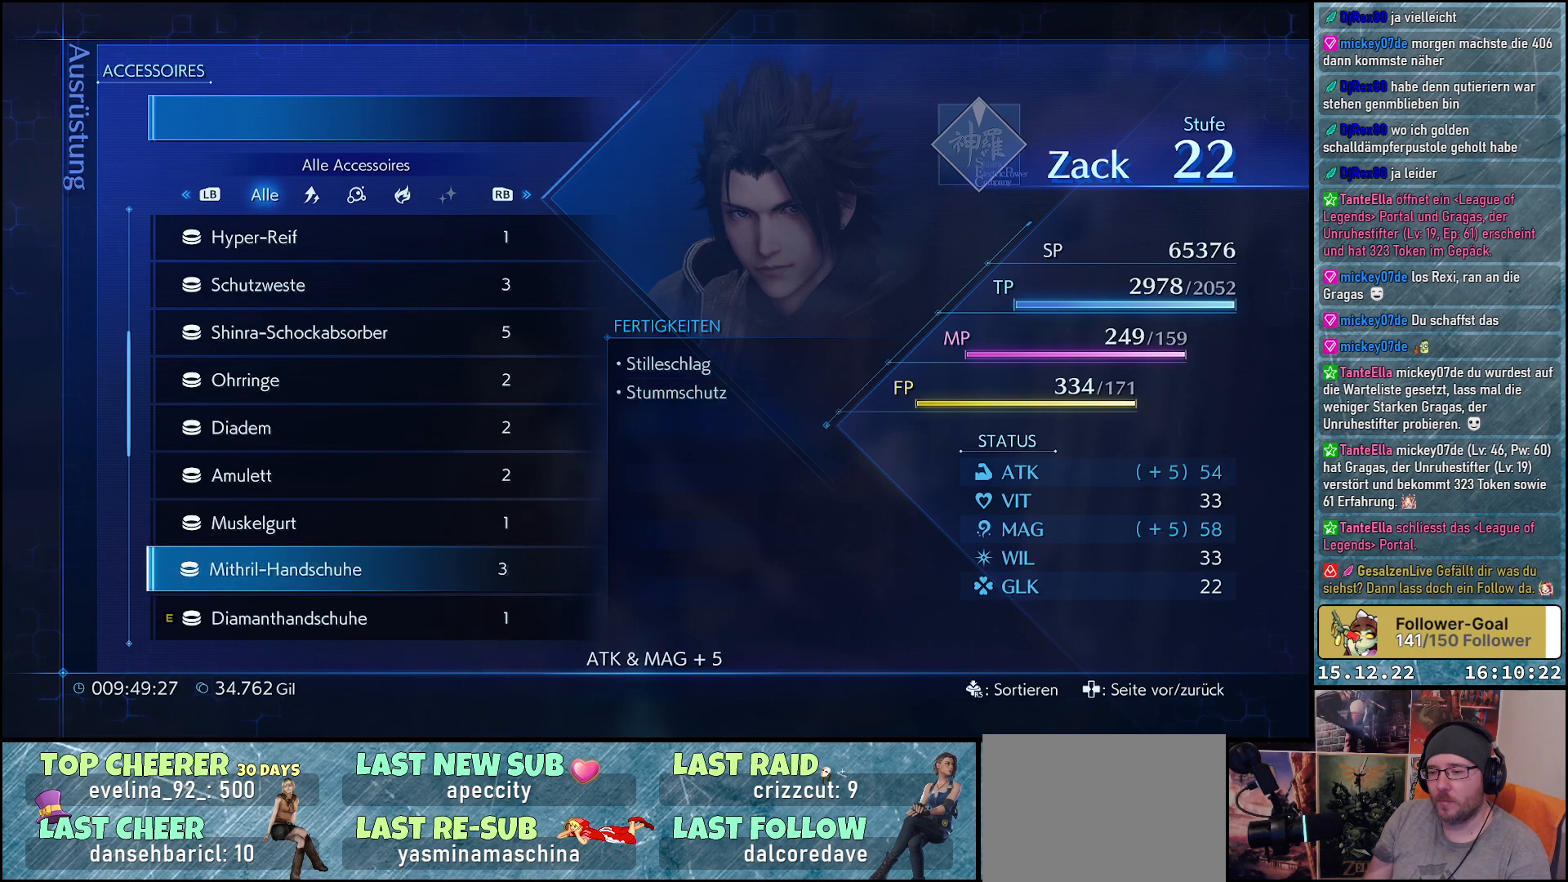
{"buttons": [], "left_stick": "center", "right_stick": "center", "events": []}
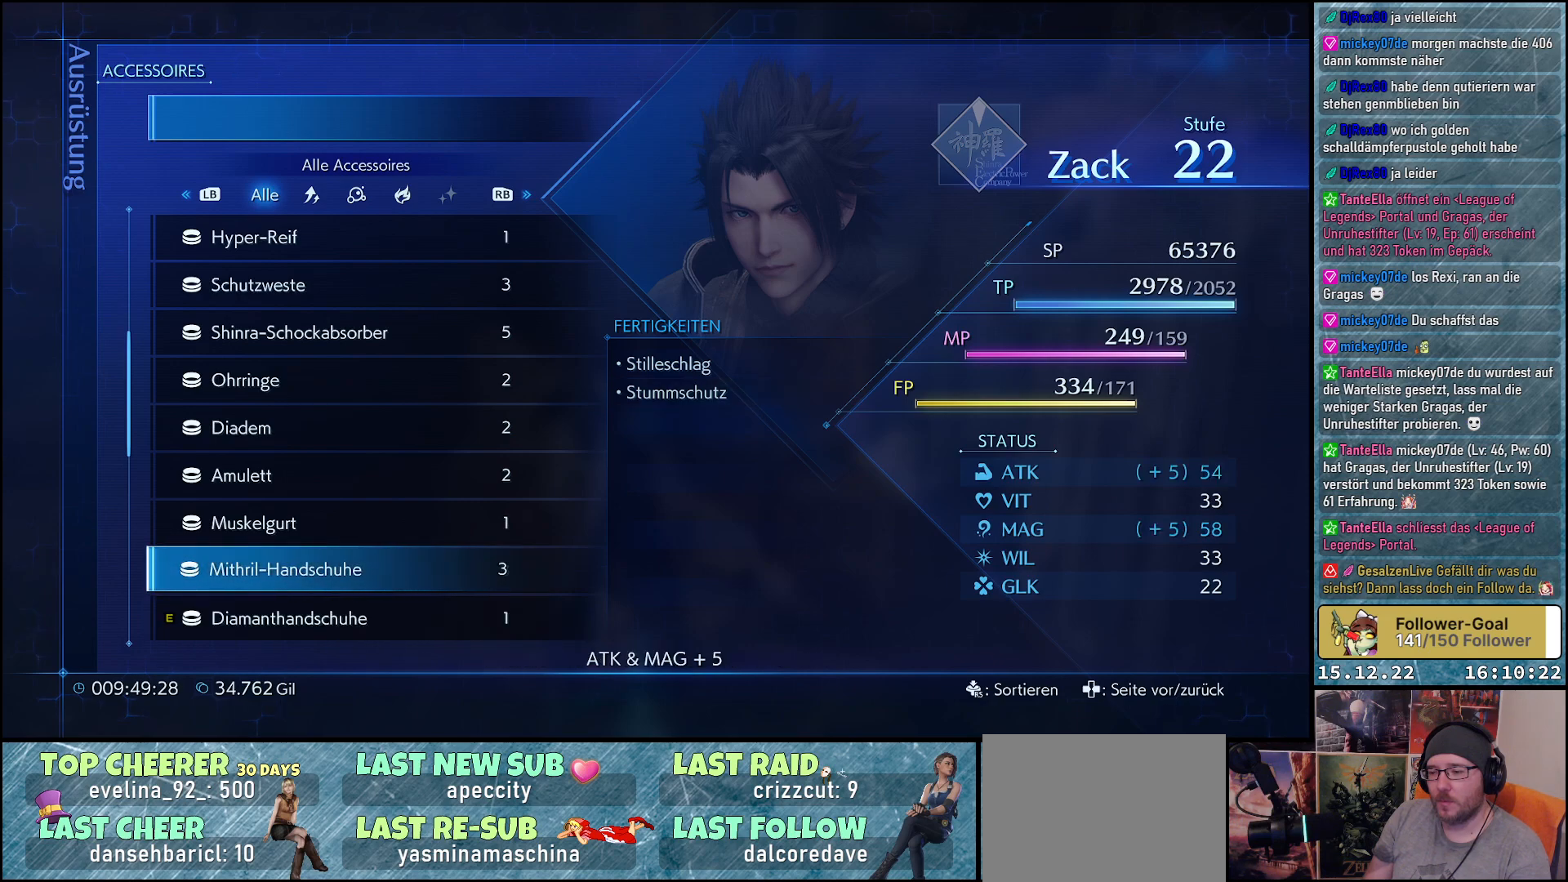
{"buttons": [], "left_stick": "center", "right_stick": "center", "events": [[233, "DPAD_DOWN", "down"], [350, "DPAD_DOWN", "up"]]}
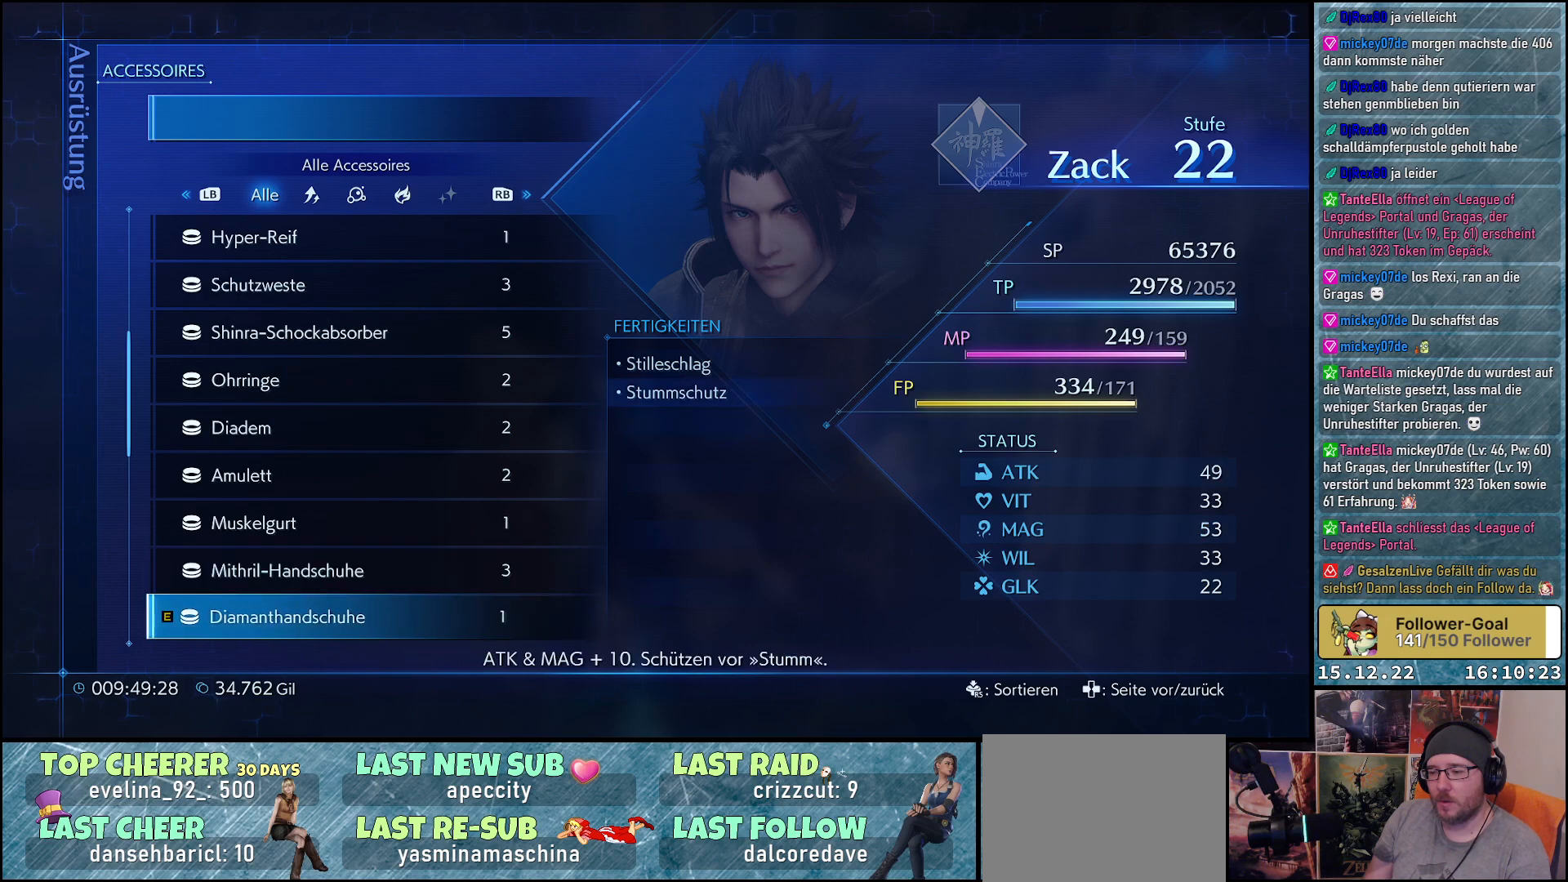
{"buttons": [], "left_stick": "center", "right_stick": "center", "events": [[117, "DPAD_DOWN", "down"], [250, "DPAD_DOWN", "up"]]}
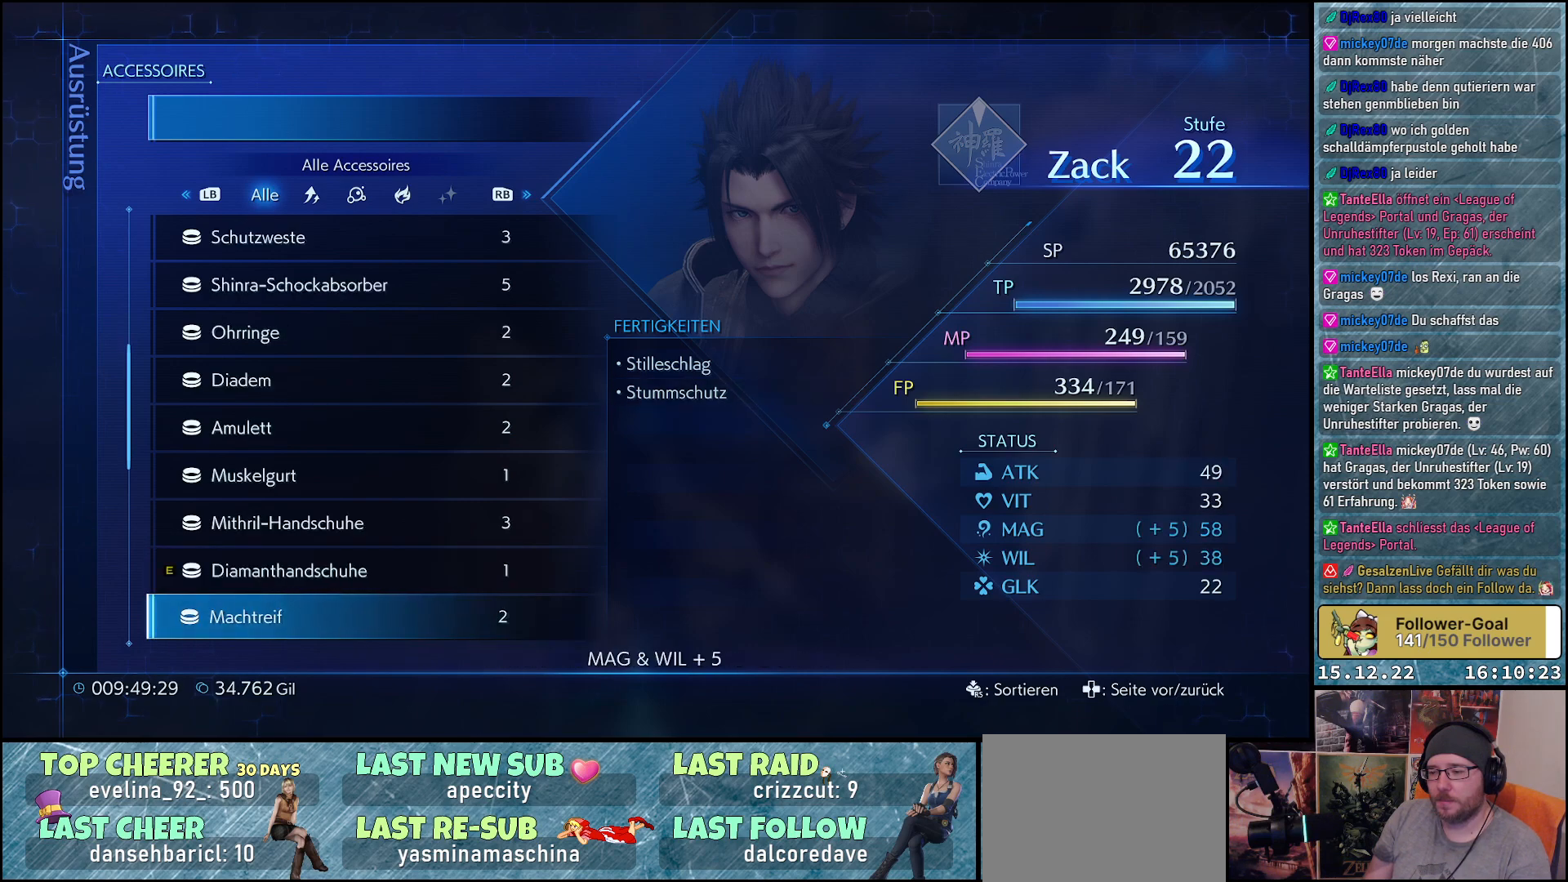
{"buttons": [], "left_stick": "center", "right_stick": "center", "events": [[33, "DPAD_DOWN", "down"], [150, "DPAD_DOWN", "up"]]}
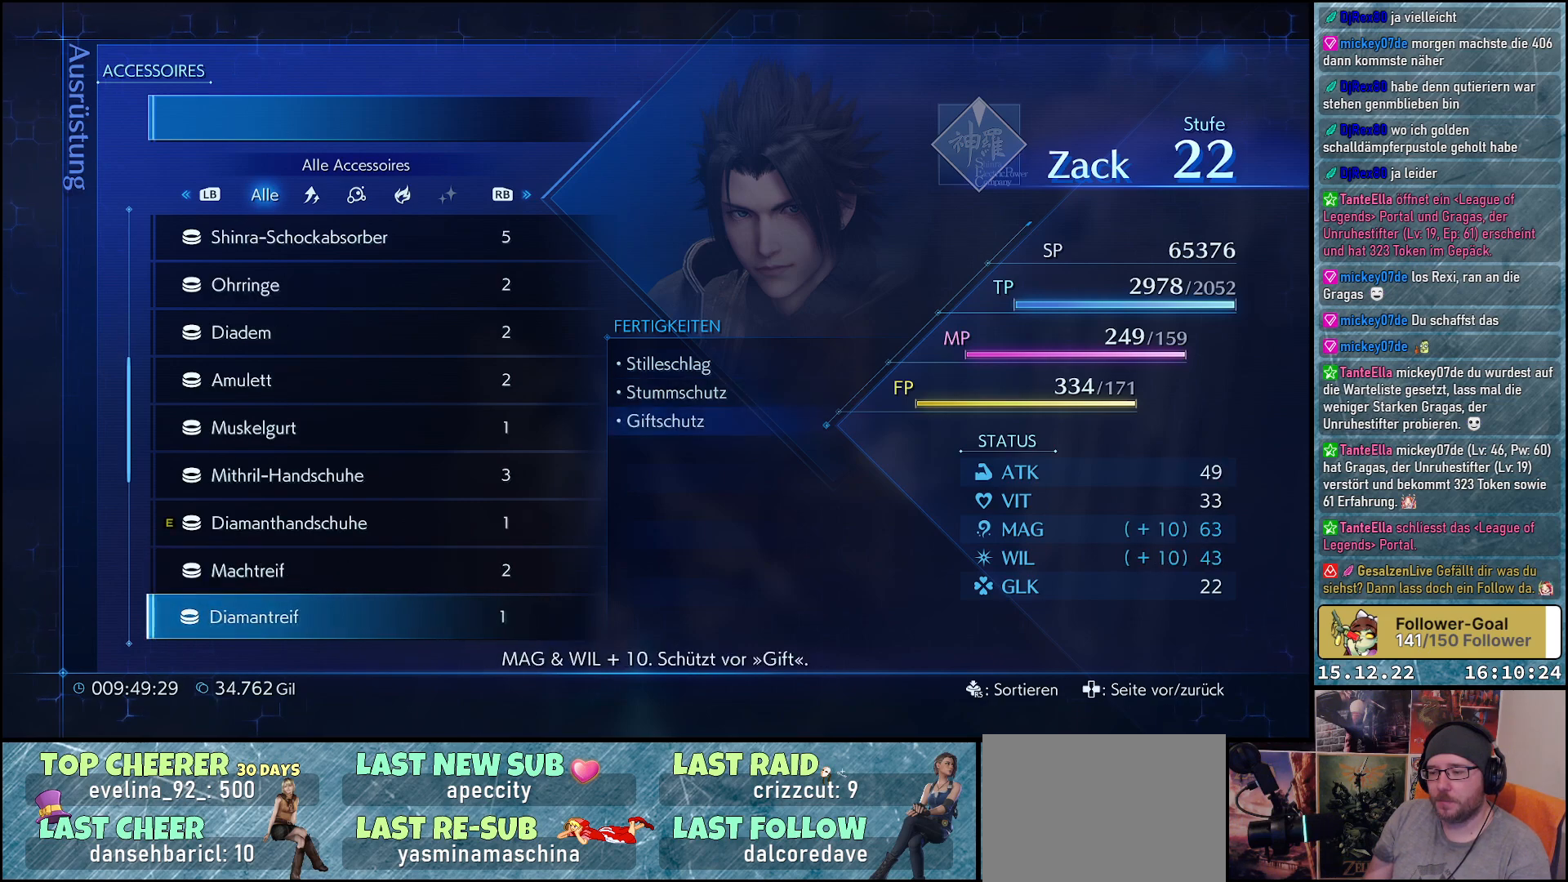
{"buttons": [], "left_stick": "center", "right_stick": "center", "events": [[317, "DPAD_DOWN", "down"], [450, "DPAD_DOWN", "up"]]}
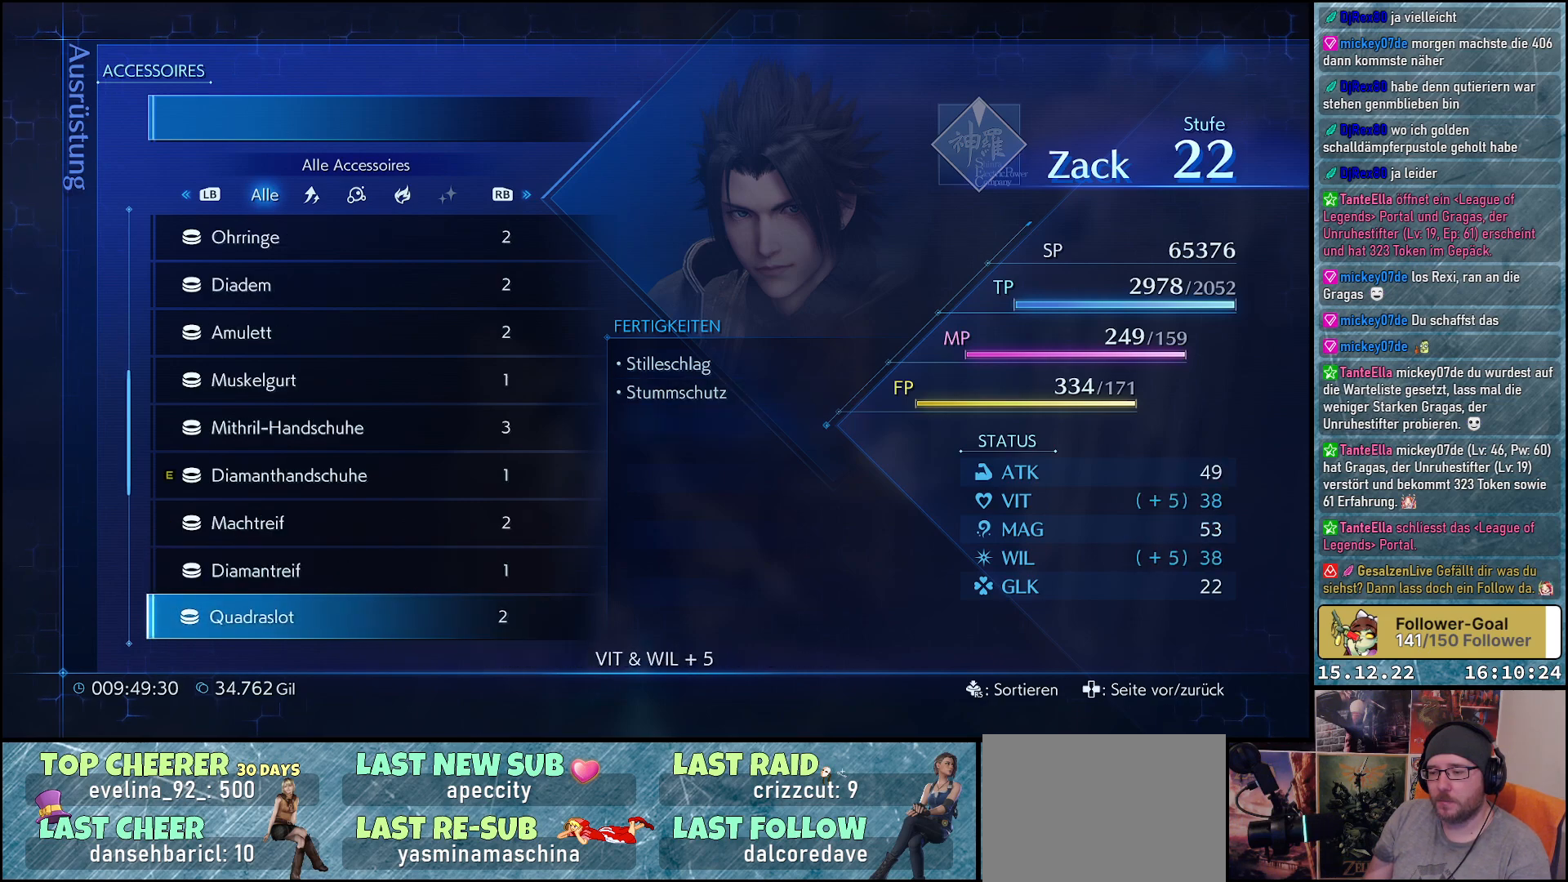
{"buttons": [], "left_stick": "center", "right_stick": "center", "events": [[333, "DPAD_DOWN", "down"], [467, "DPAD_DOWN", "up"]]}
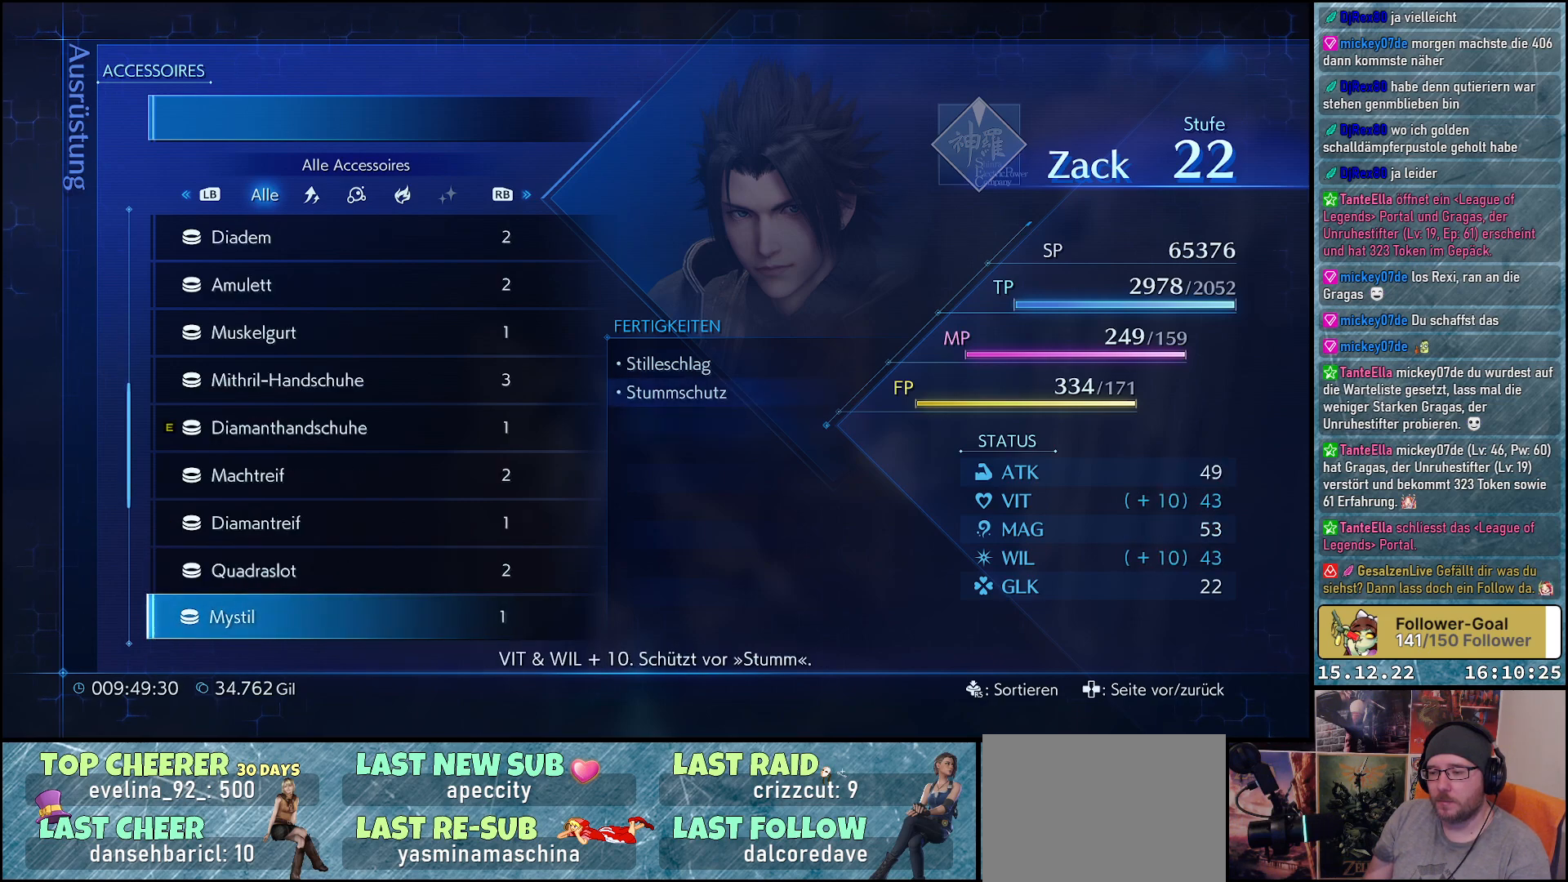
{"buttons": [], "left_stick": "center", "right_stick": "center", "events": [[100, "DPAD_DOWN", "down"], [233, "DPAD_DOWN", "up"]]}